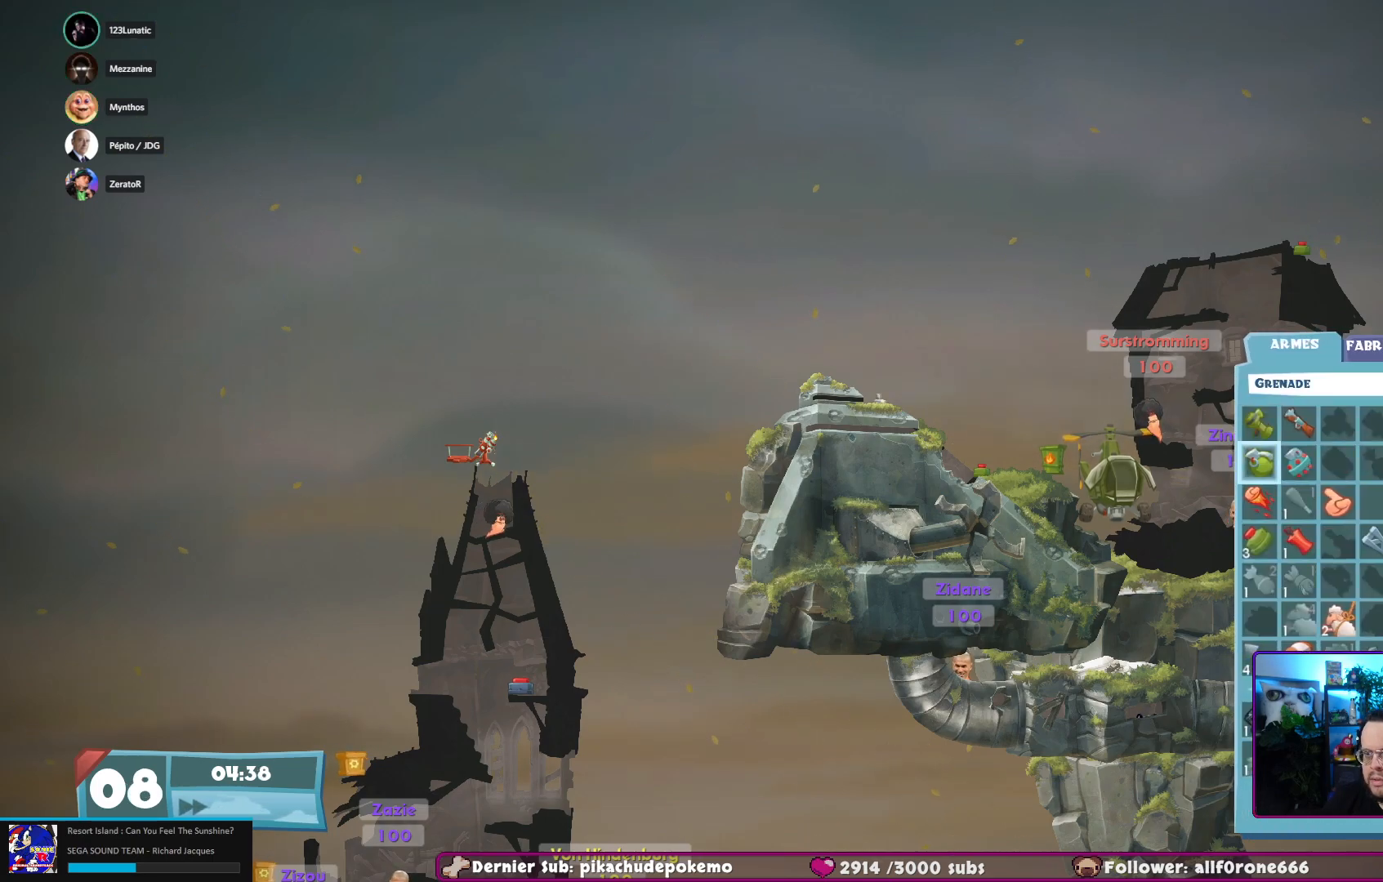
Gameplay with a controller (Xbox layout); each line is a JSON object with the inputs held at the frame after it. "events" lists button and stick changes between this image and that frame as [ms after this image, input, new state], when the widget could be followed in between. Not read: L3 R3.
{"buttons": [], "left_stick": "center", "right_stick": "center", "events": [[133, "left_stick", "down"], [283, "left_stick", "center"]]}
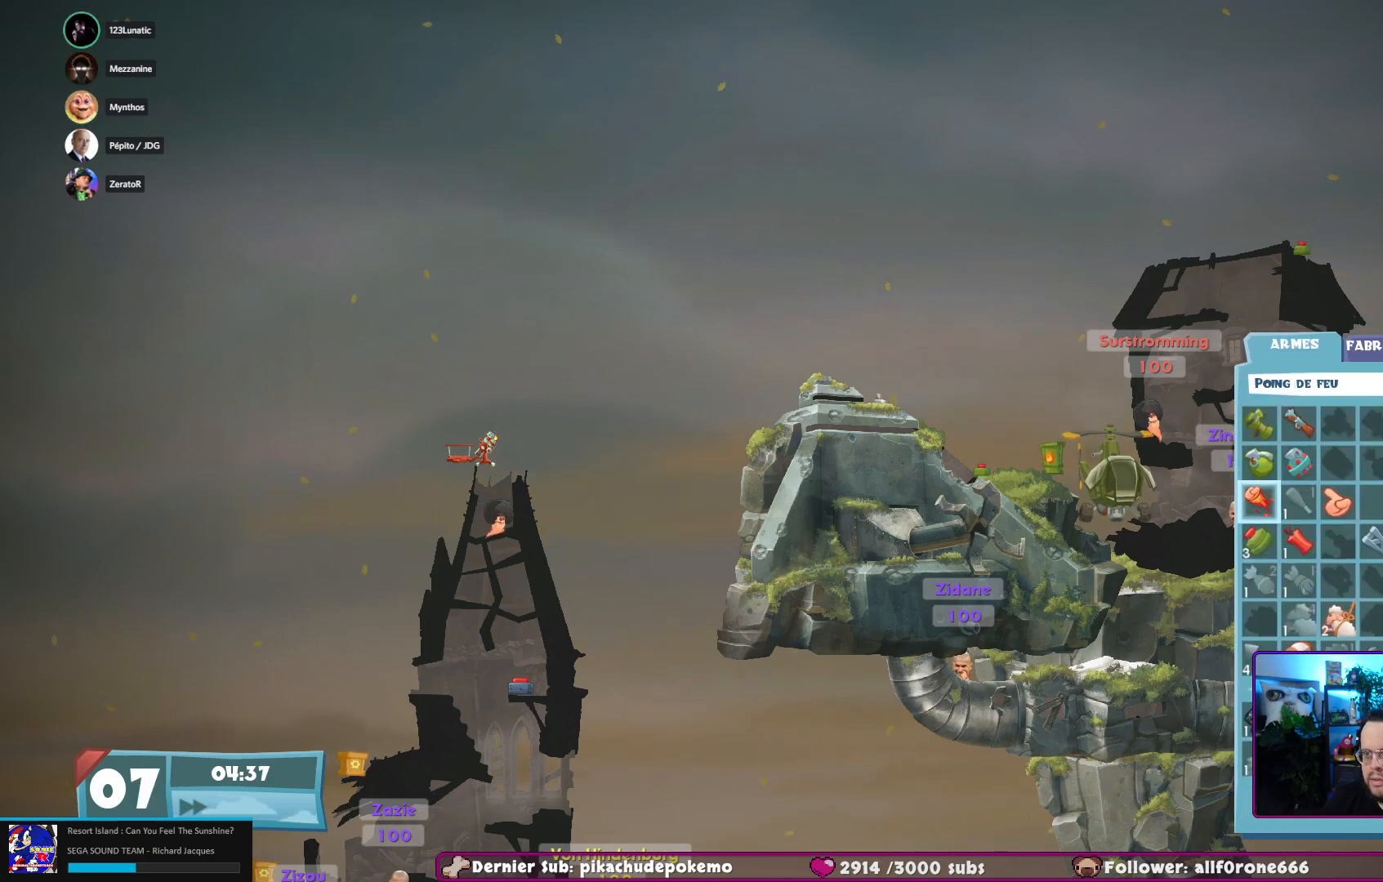
{"buttons": [], "left_stick": "up", "right_stick": "center", "events": [[317, "left_stick", "up"]]}
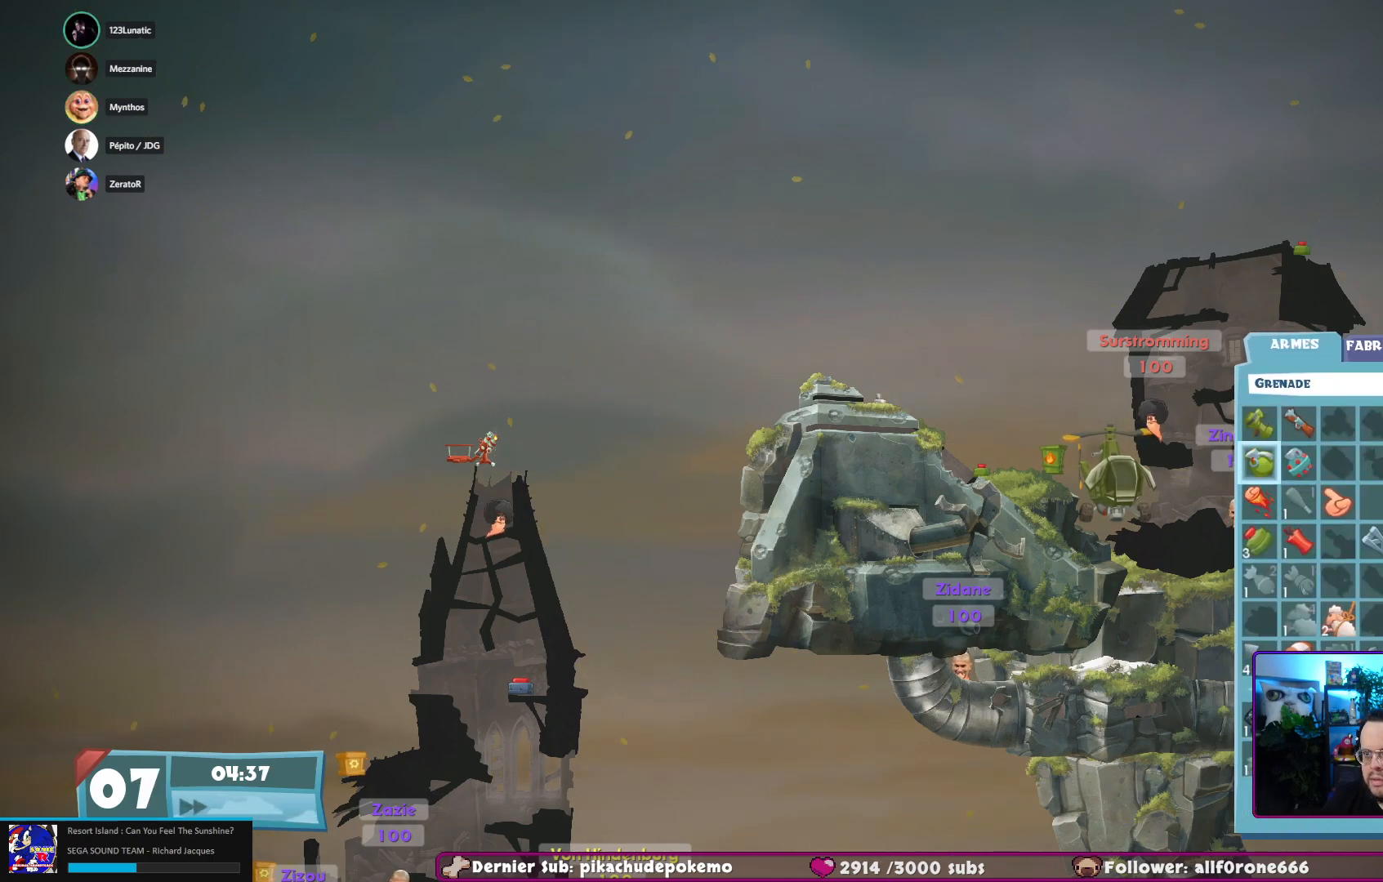
{"buttons": [], "left_stick": "center", "right_stick": "center", "events": [[133, "left_stick", "center"]]}
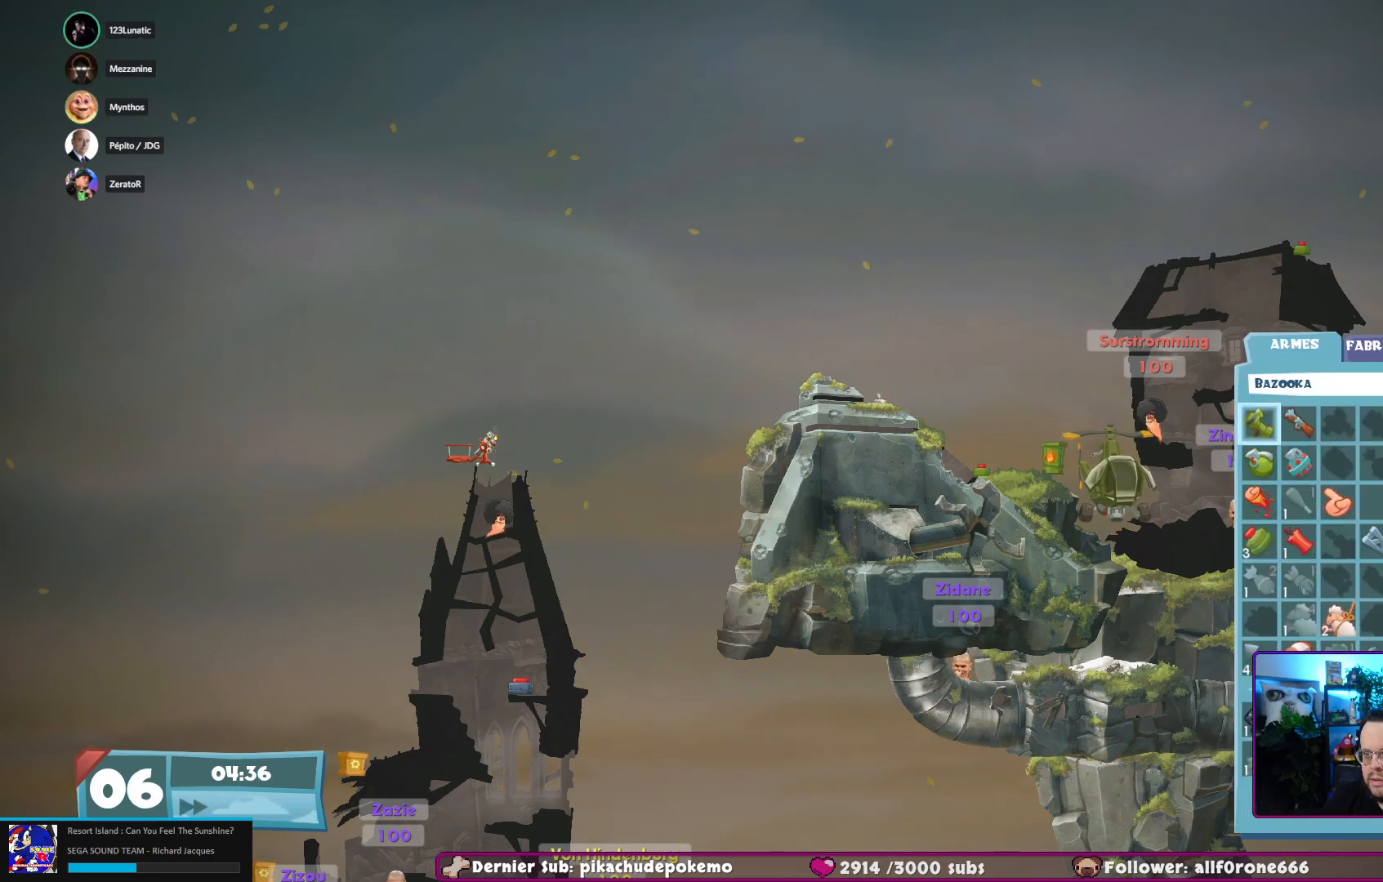
{"buttons": [], "left_stick": "center", "right_stick": "center", "events": []}
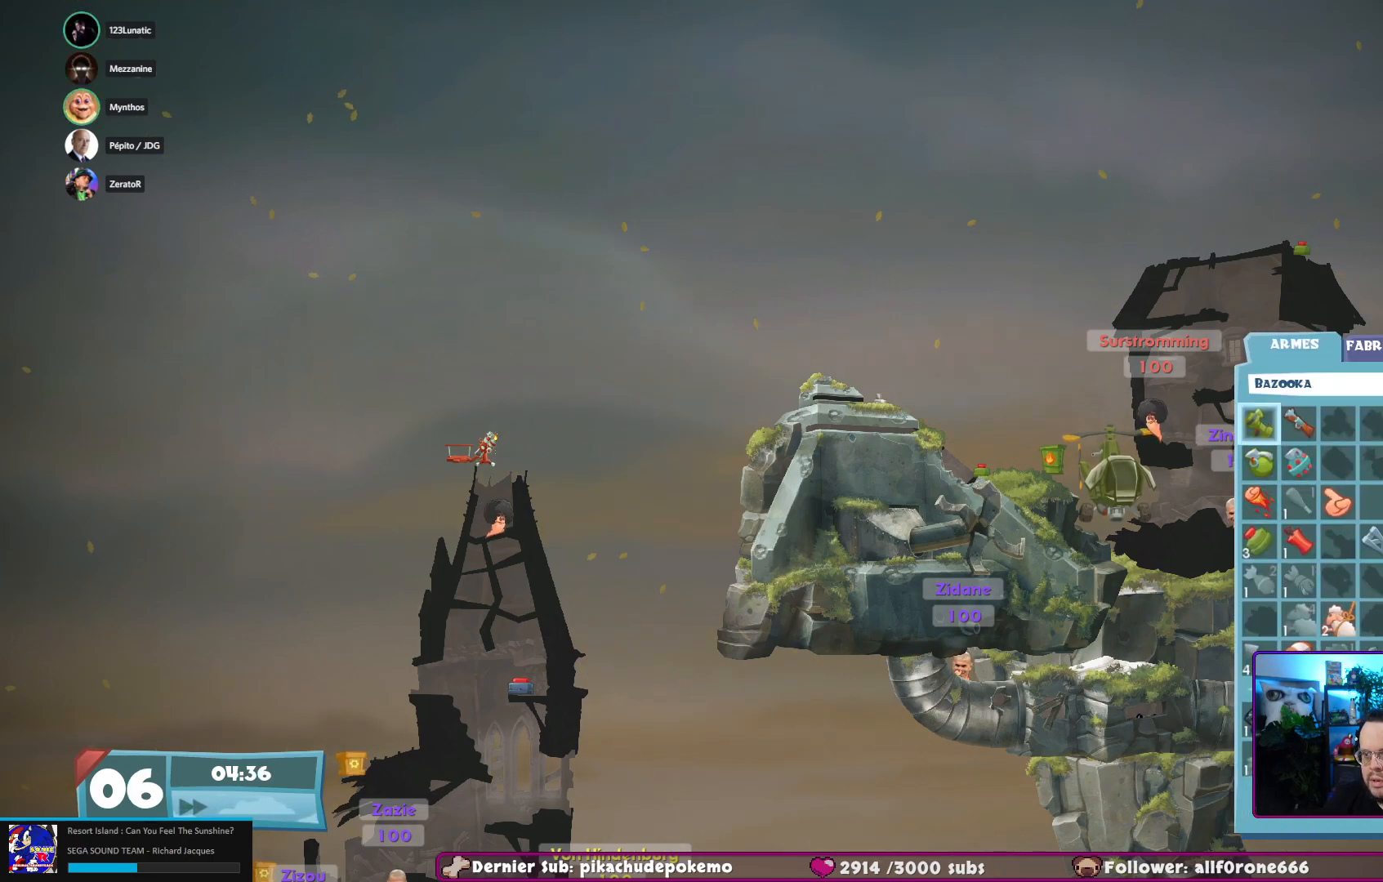
{"buttons": [], "left_stick": "down", "right_stick": "center", "events": [[367, "left_stick", "down"]]}
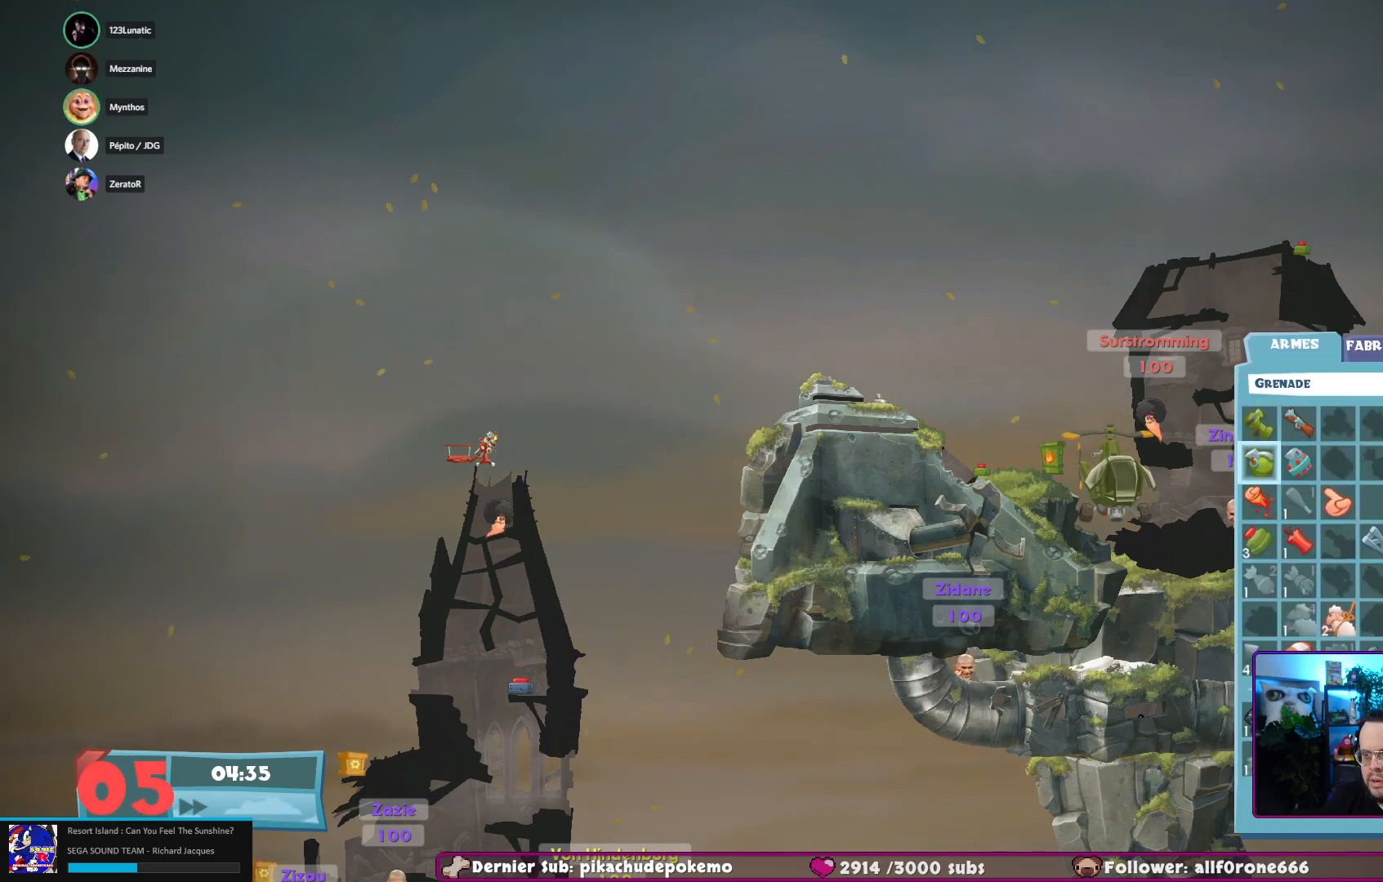
{"buttons": [], "left_stick": "down", "right_stick": "center", "events": [[17, "left_stick", "center"], [83, "left_stick", "down"], [283, "left_stick", "center"], [400, "left_stick", "down"]]}
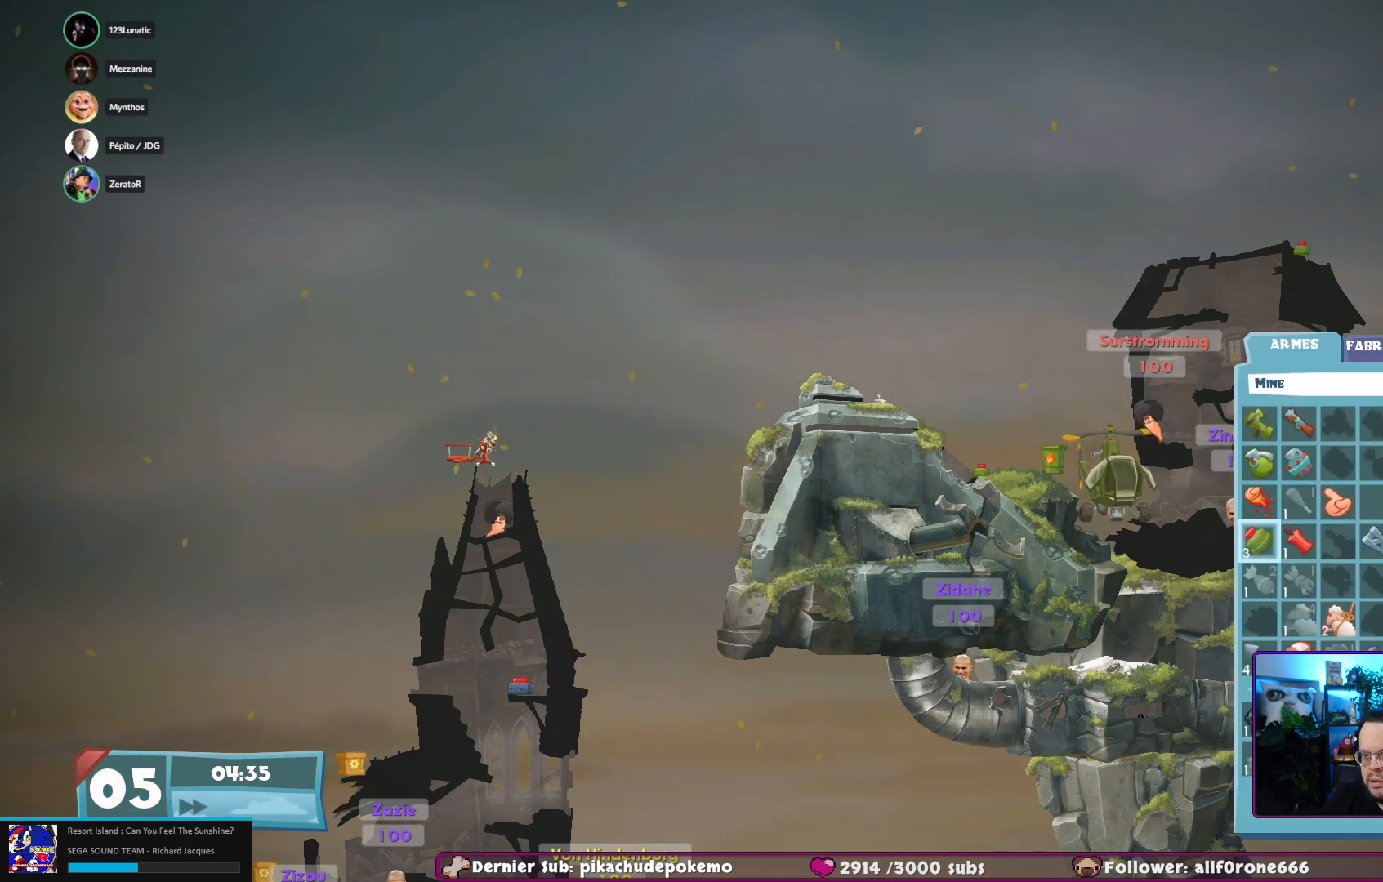
{"buttons": [], "left_stick": "center", "right_stick": "center", "events": [[50, "left_stick", "center"], [133, "left_stick", "down-left"], [233, "left_stick", "center"], [317, "left_stick", "down"], [467, "left_stick", "center"]]}
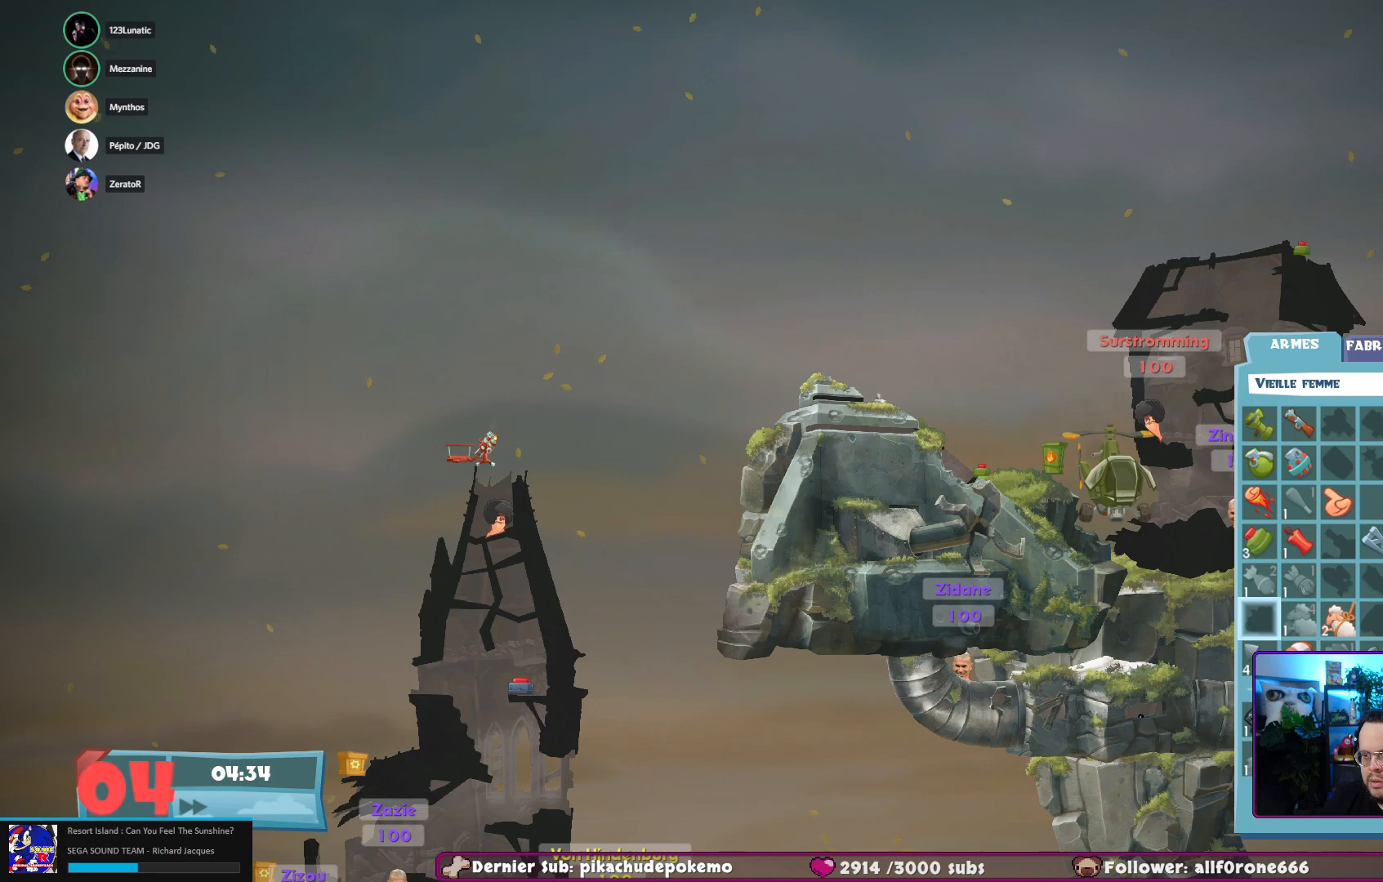
{"buttons": [], "left_stick": "down", "right_stick": "center", "events": [[33, "left_stick", "down"], [167, "left_stick", "center"], [217, "left_stick", "down"], [383, "left_stick", "center"], [467, "left_stick", "down"]]}
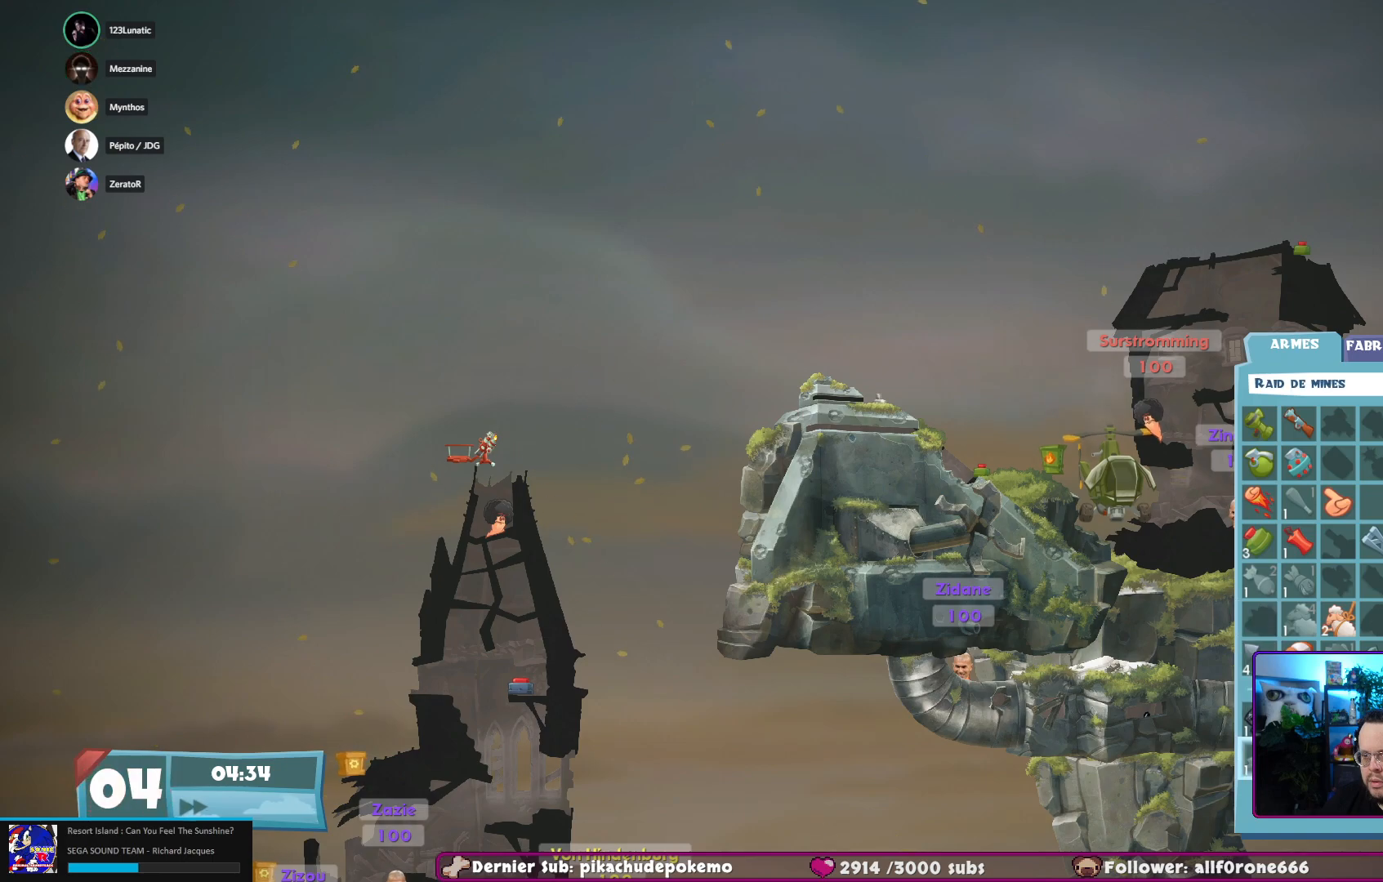
{"buttons": [], "left_stick": "center", "right_stick": "center", "events": [[117, "left_stick", "center"], [250, "left_stick", "up-right"], [417, "left_stick", "center"]]}
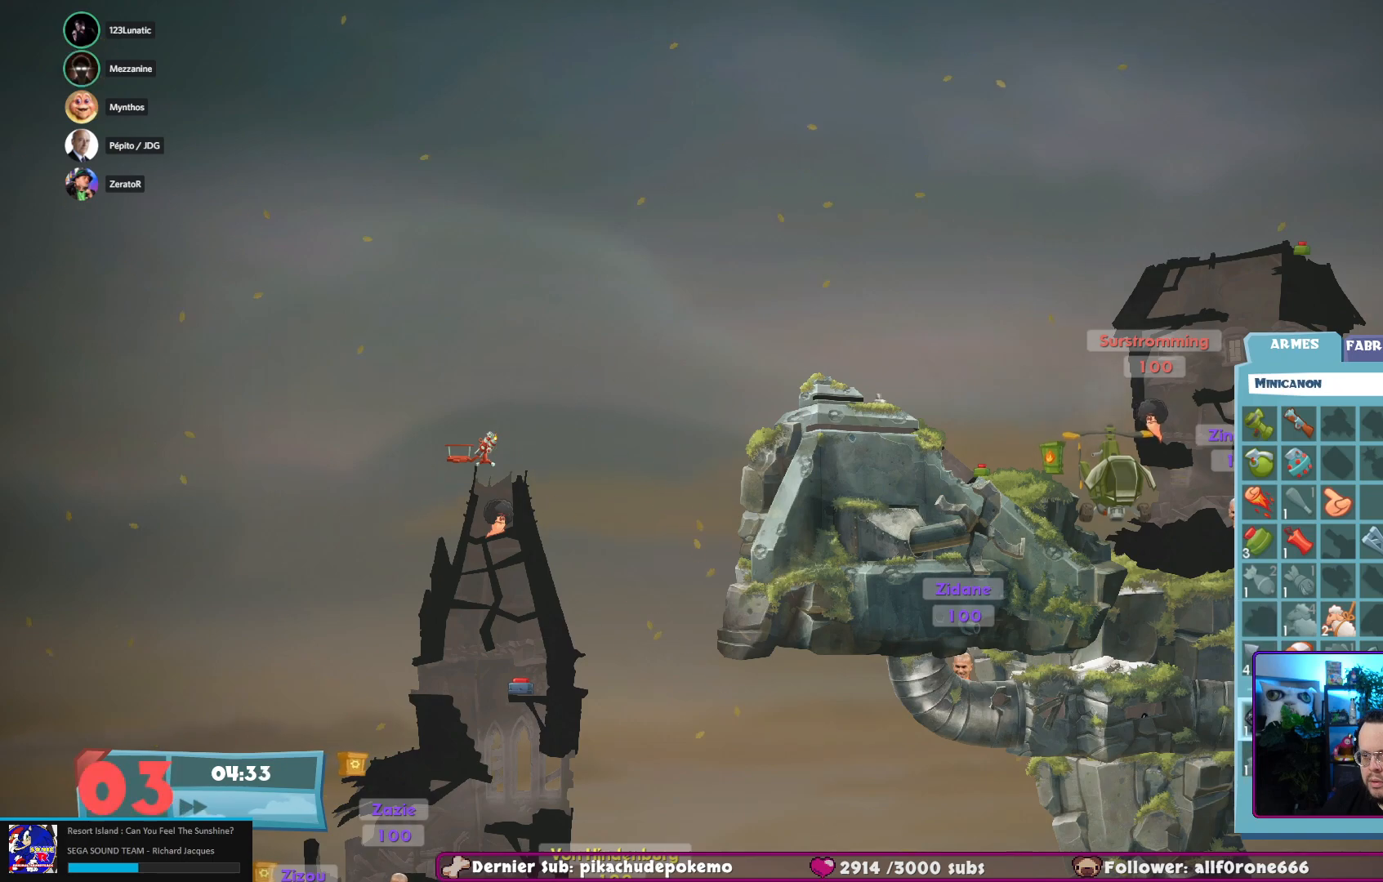
{"buttons": [], "left_stick": "up", "right_stick": "center", "events": [[67, "left_stick", "right"], [183, "A", "down"], [200, "left_stick", "center"], [283, "A", "up"], [417, "left_stick", "up"]]}
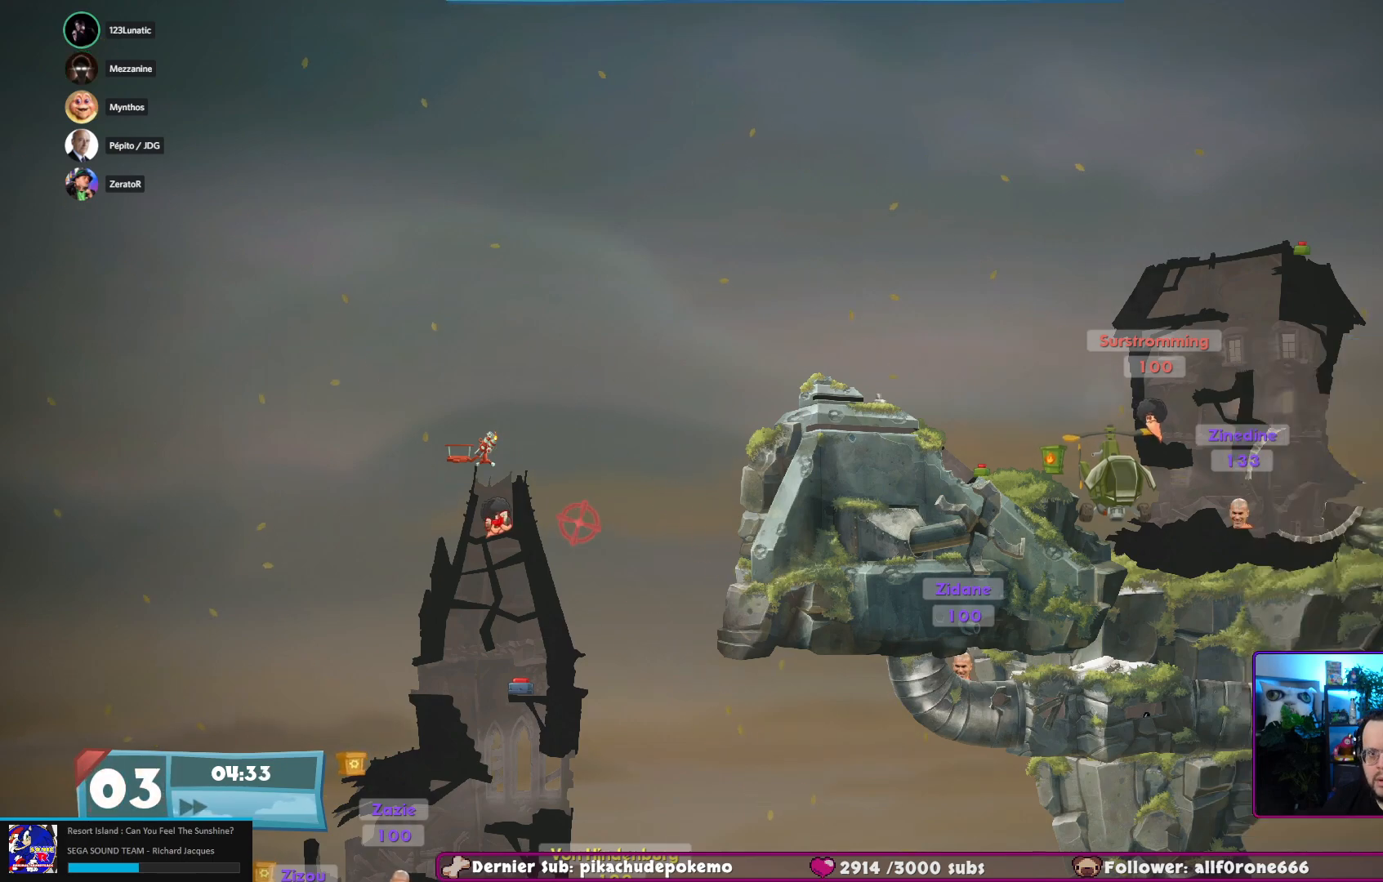
{"buttons": [], "left_stick": "up", "right_stick": "center", "events": []}
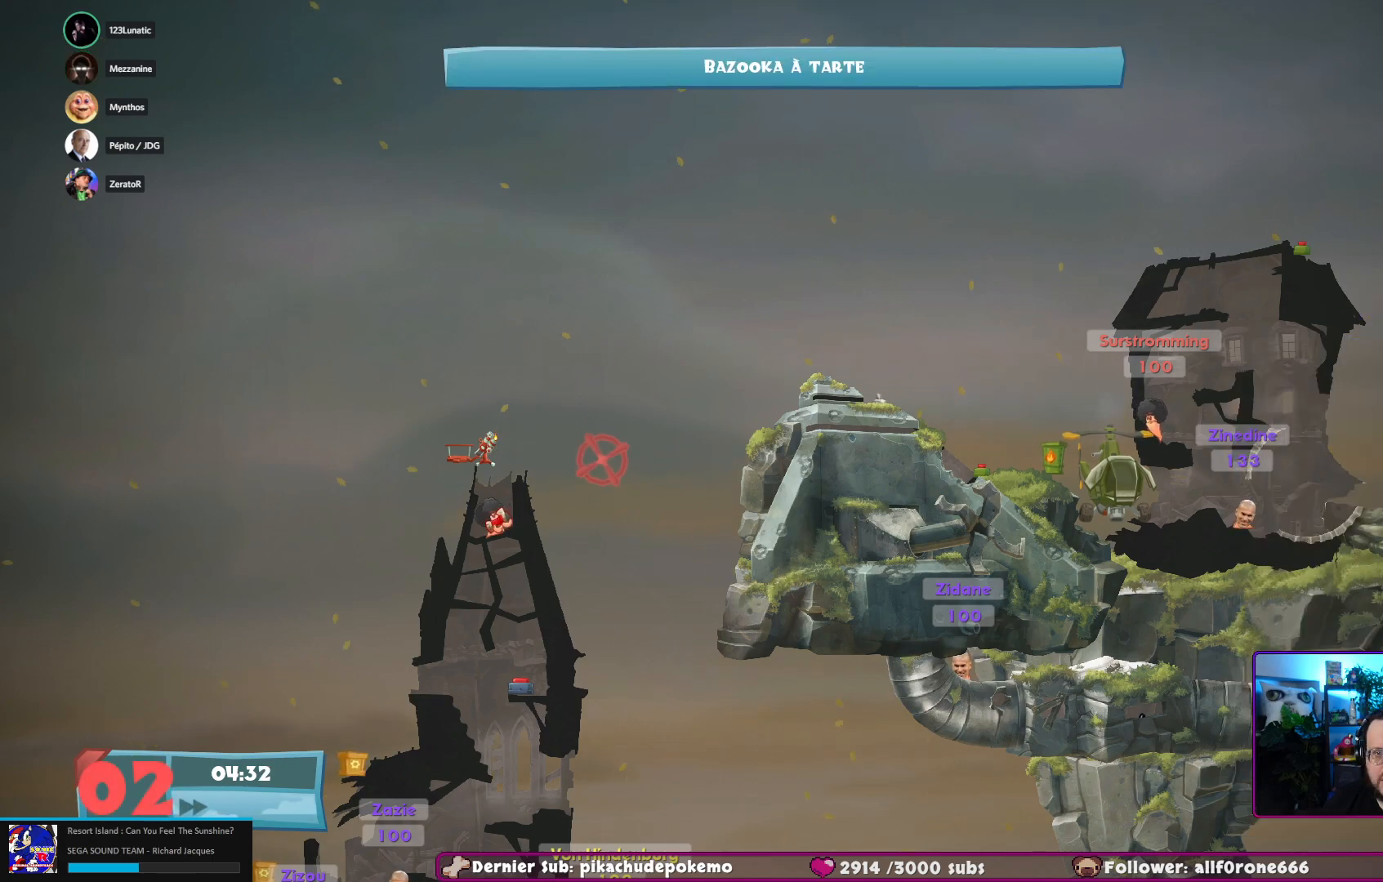
{"buttons": ["X"], "left_stick": "center", "right_stick": "center", "events": [[317, "left_stick", "center"], [333, "X", "down"]]}
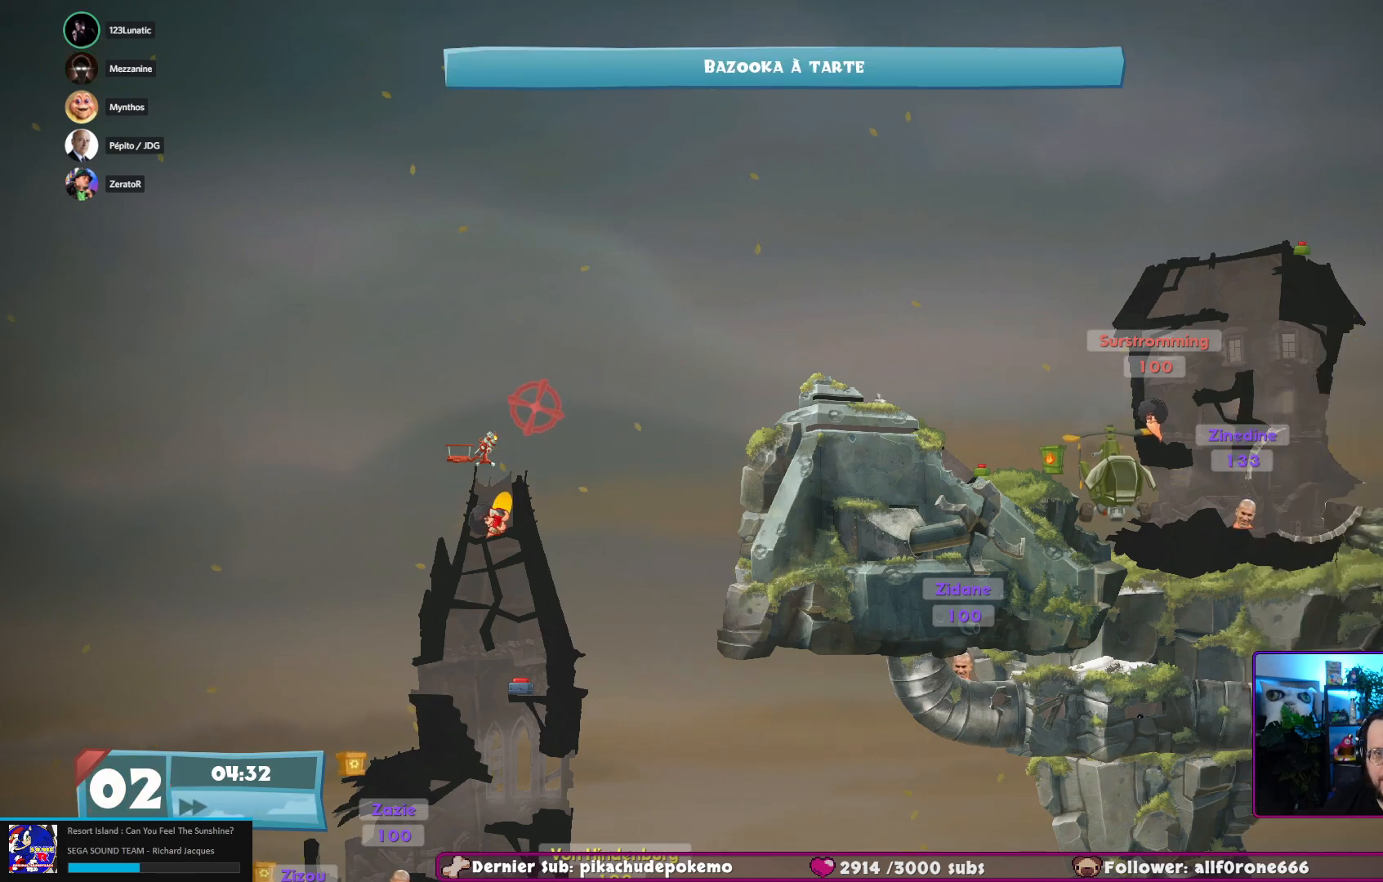
{"buttons": ["X"], "left_stick": "up", "right_stick": "center", "events": [[317, "left_stick", "up"]]}
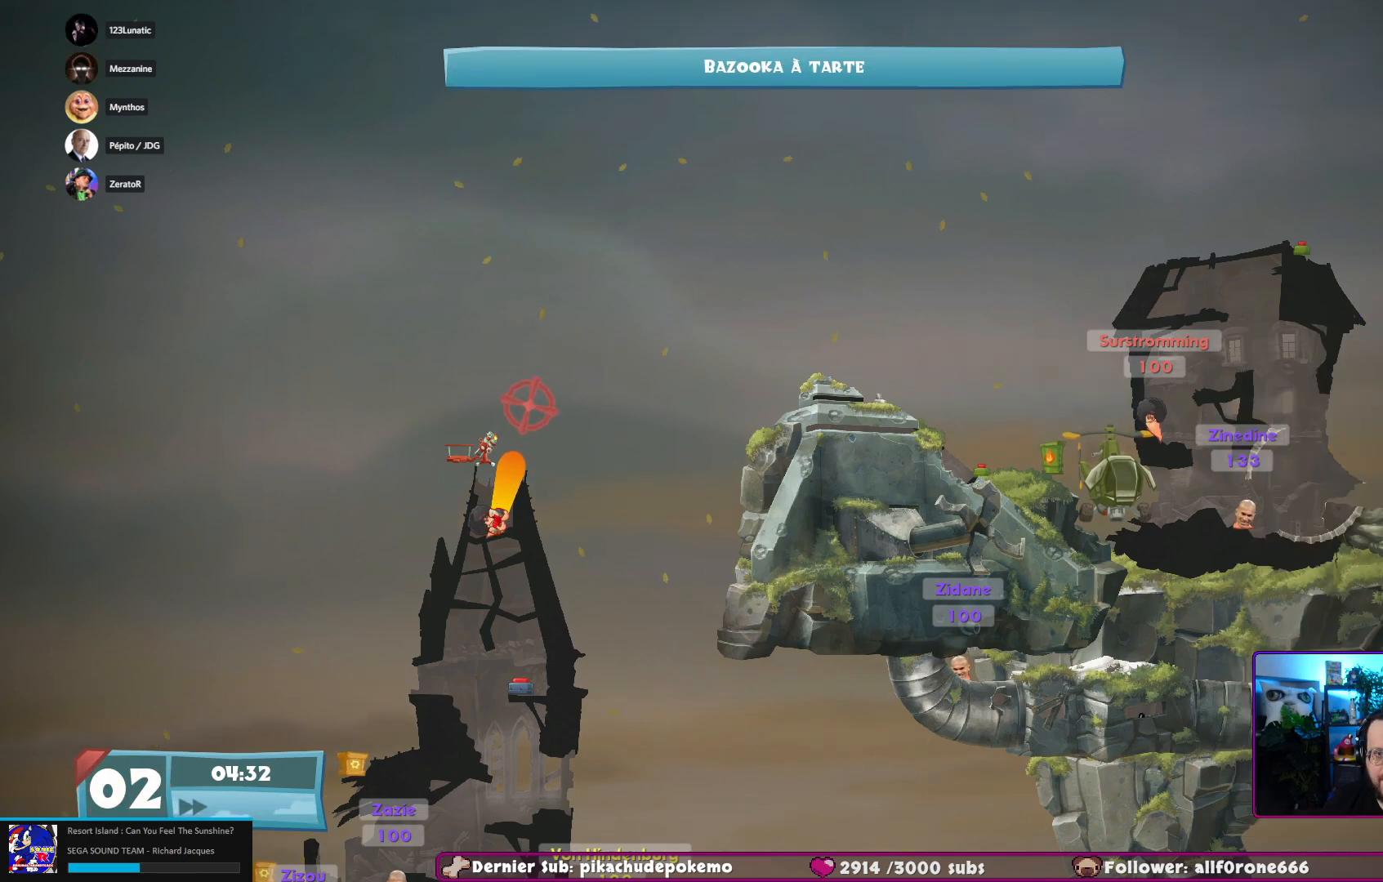
{"buttons": [], "left_stick": "center", "right_stick": "center", "events": [[17, "left_stick", "center"], [200, "left_stick", "up"], [333, "left_stick", "center"], [467, "X", "up"]]}
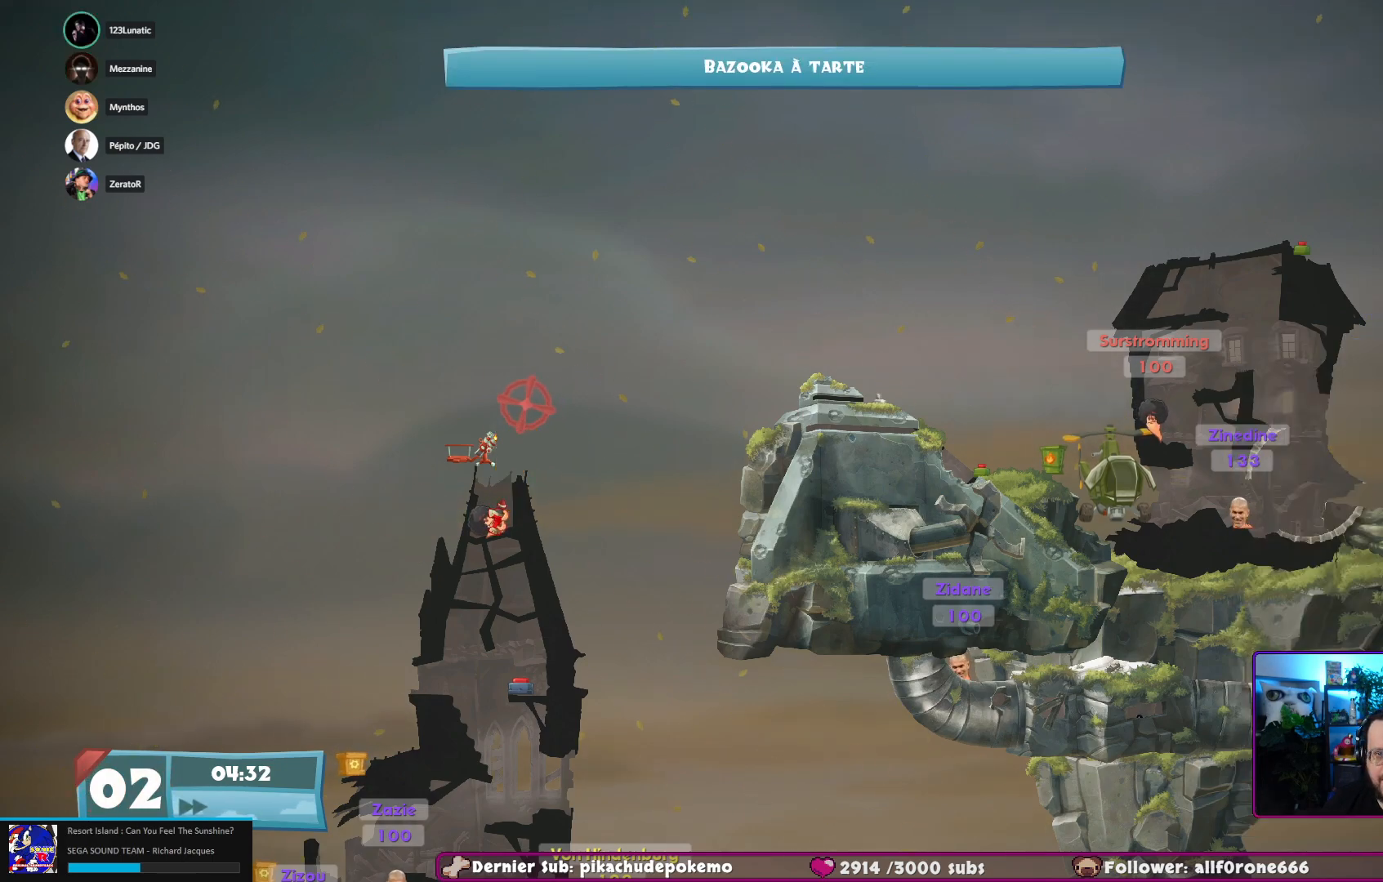
{"buttons": [], "left_stick": "center", "right_stick": "center", "events": []}
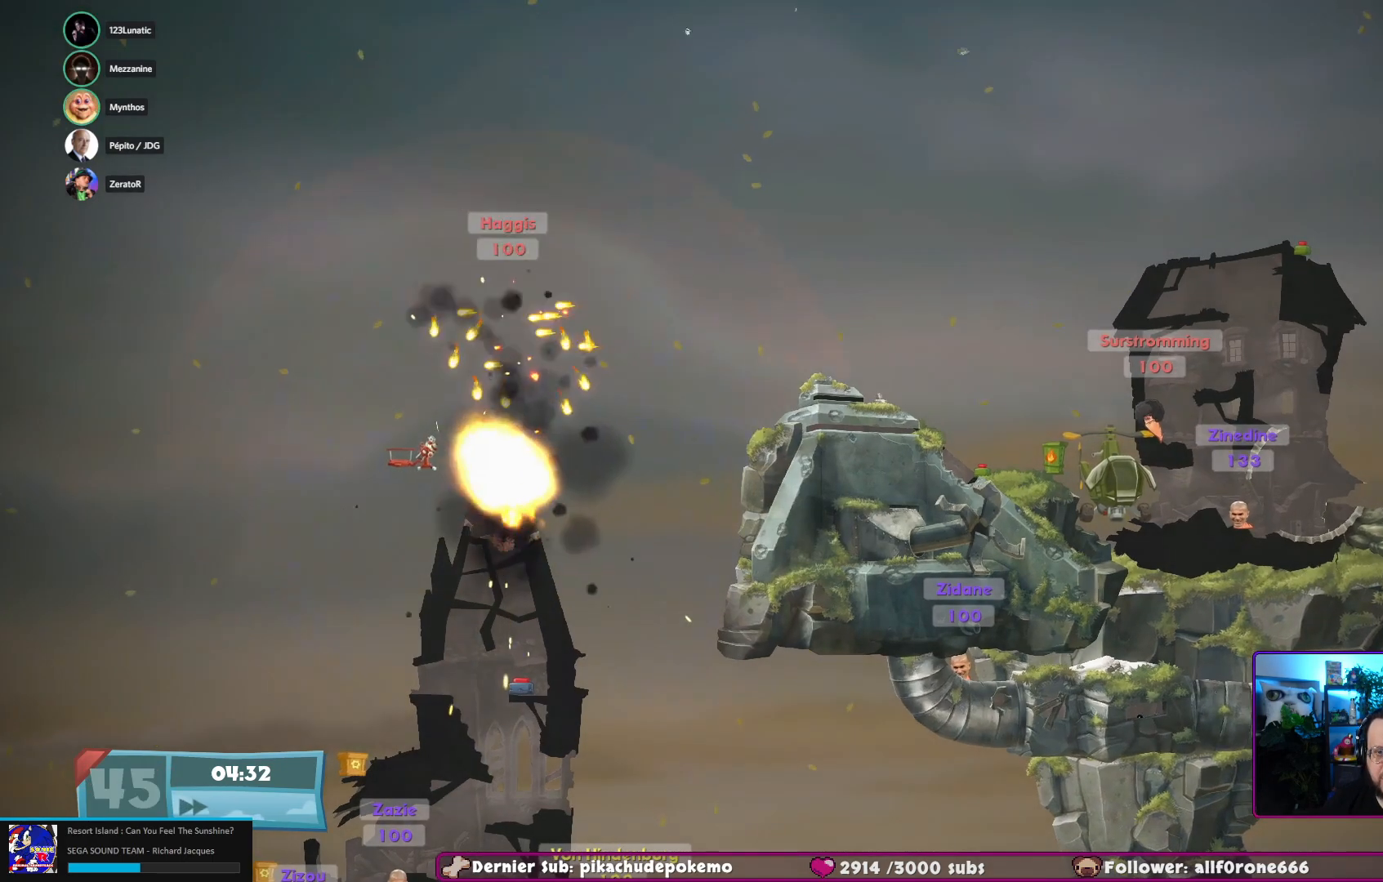
{"buttons": [], "left_stick": "center", "right_stick": "center", "events": []}
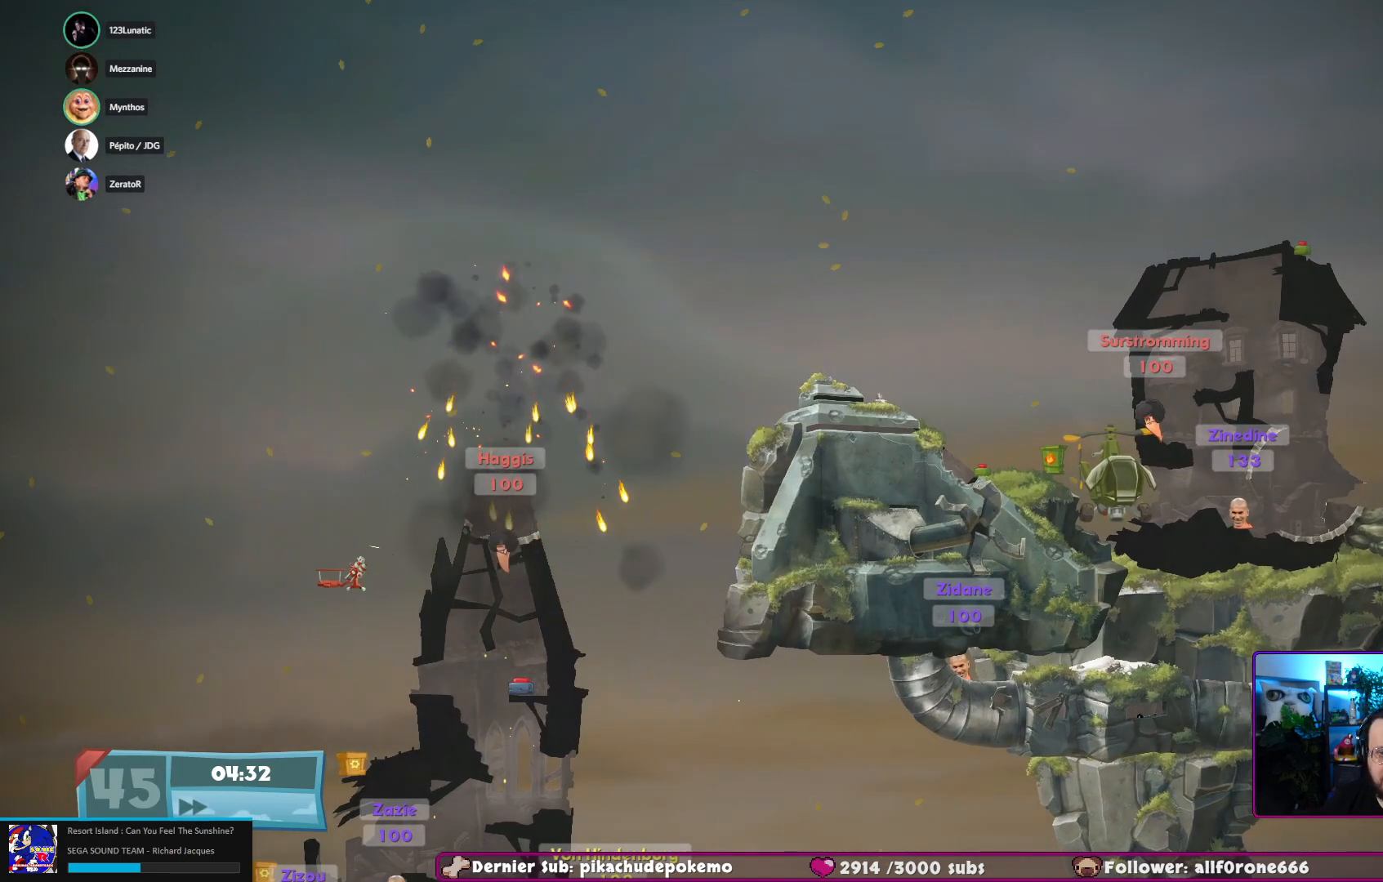
{"buttons": [], "left_stick": "center", "right_stick": "center", "events": [[67, "left_stick", "right"], [333, "left_stick", "center"]]}
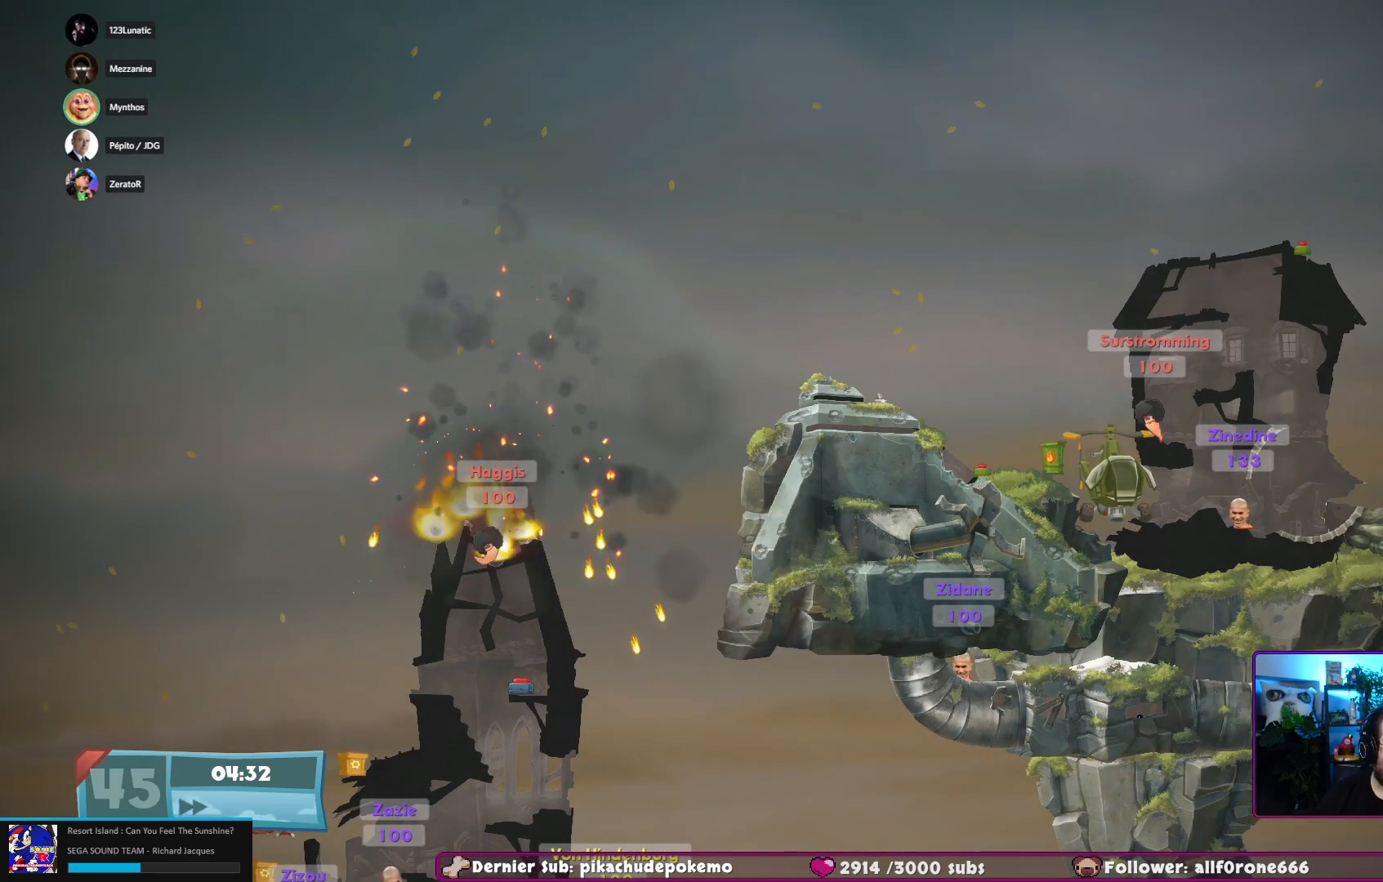
{"buttons": [], "left_stick": "center", "right_stick": "center", "events": []}
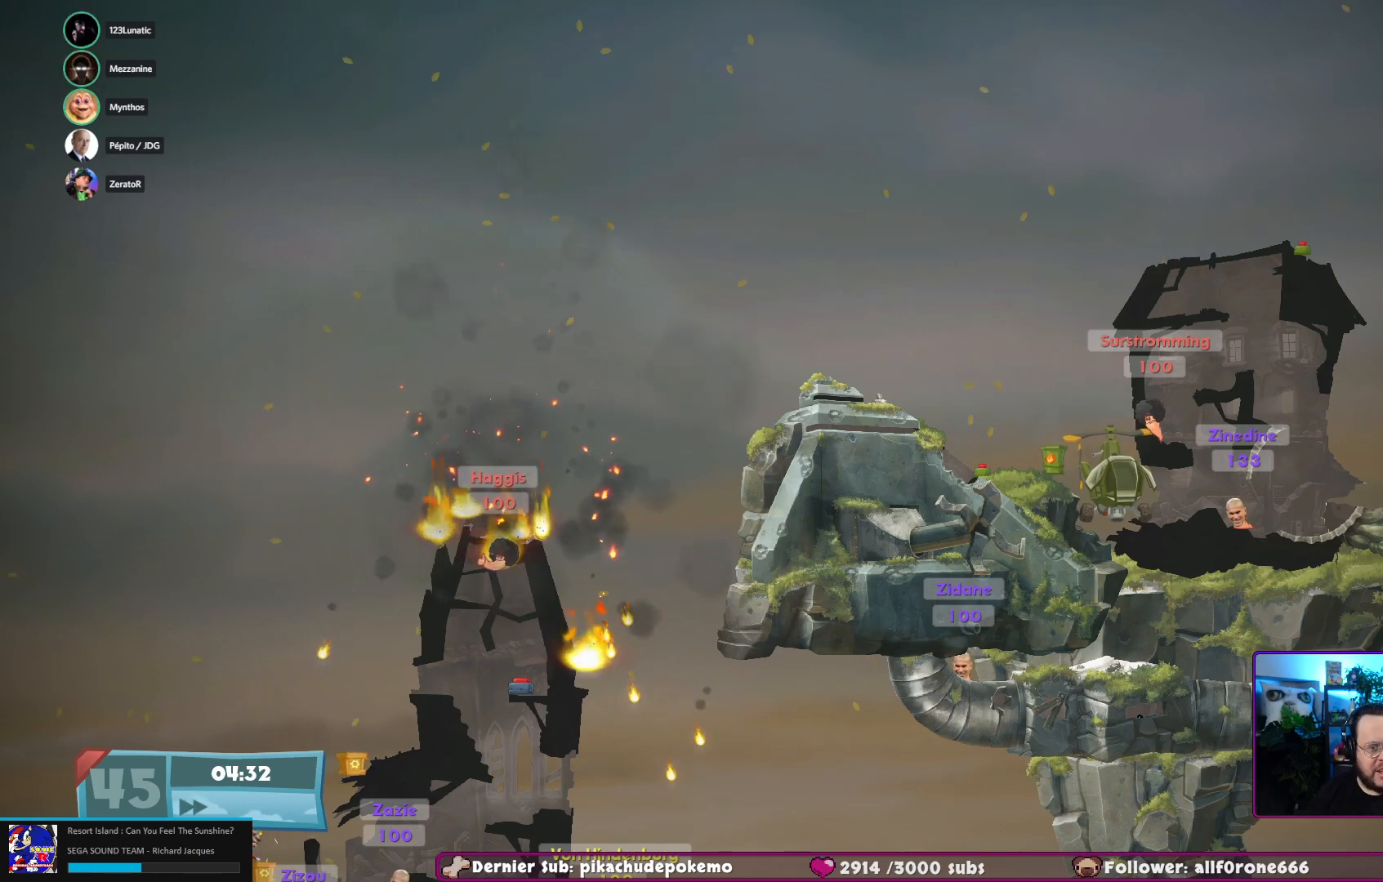
{"buttons": [], "left_stick": "center", "right_stick": "center", "events": []}
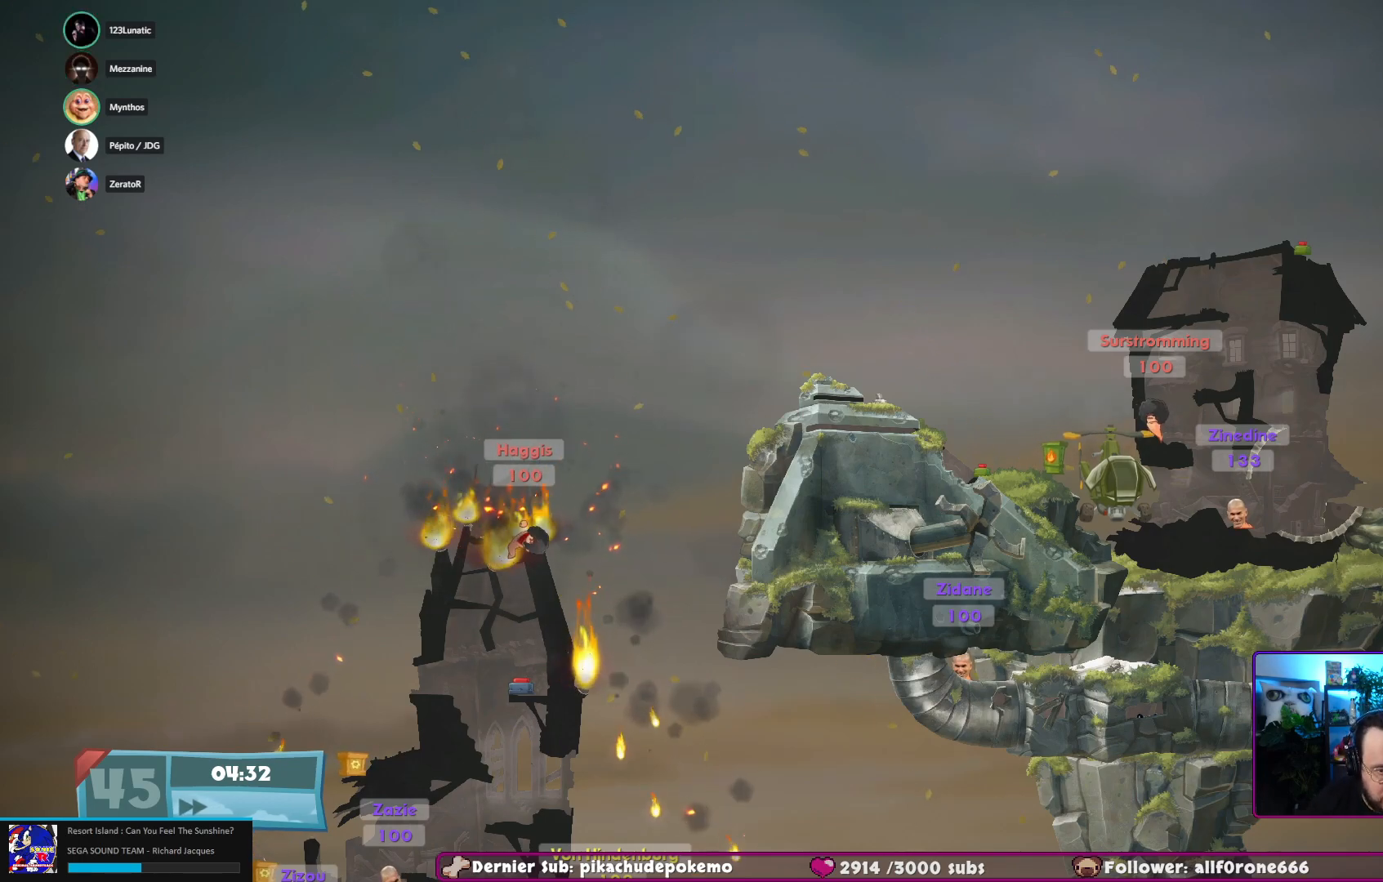
{"buttons": [], "left_stick": "down", "right_stick": "center", "events": [[133, "left_stick", "left"], [217, "left_stick", "down-left"], [450, "left_stick", "down"]]}
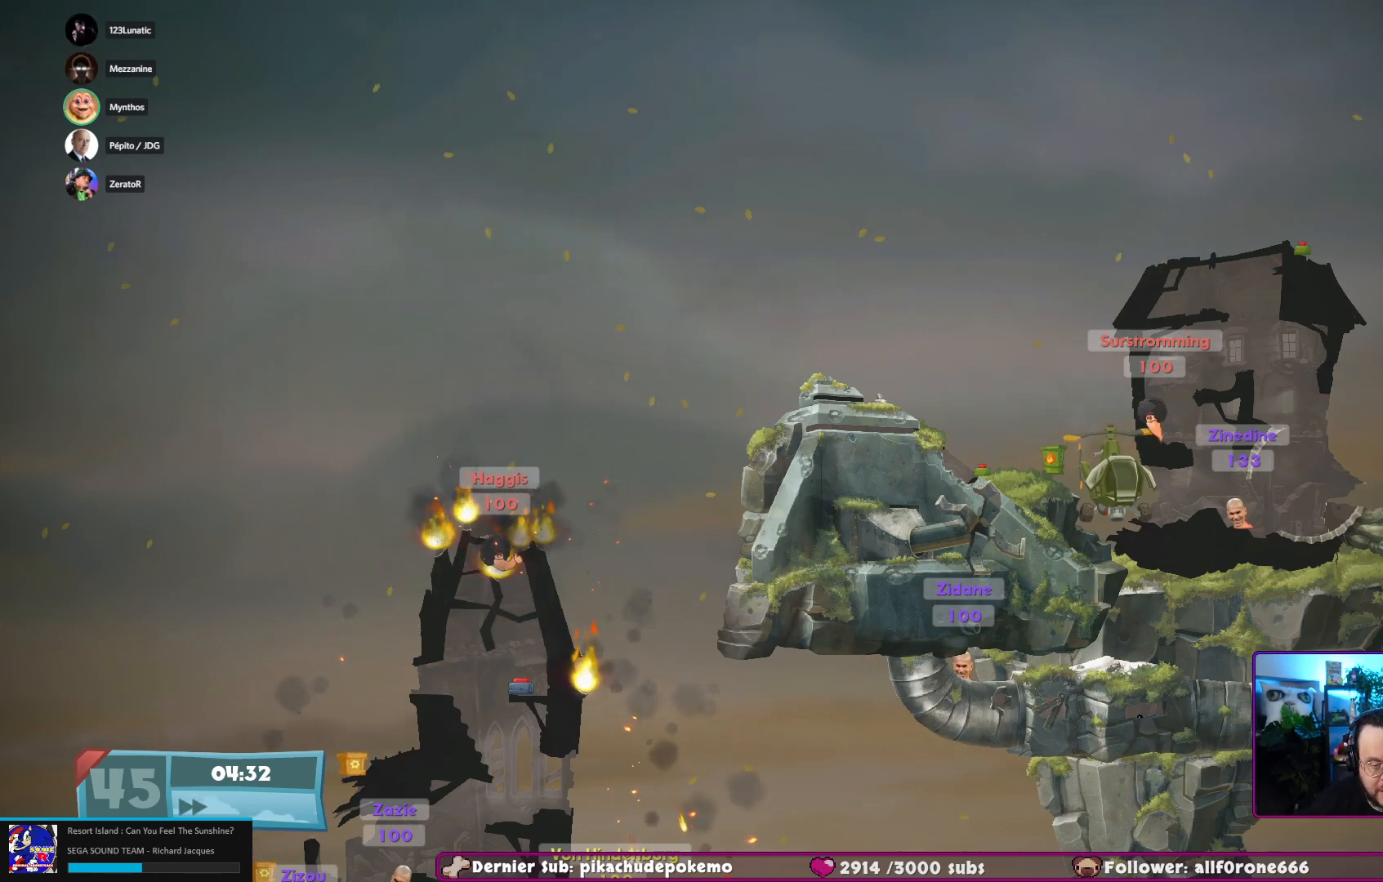
{"buttons": [], "left_stick": "down-right", "right_stick": "center", "events": [[283, "left_stick", "down-right"]]}
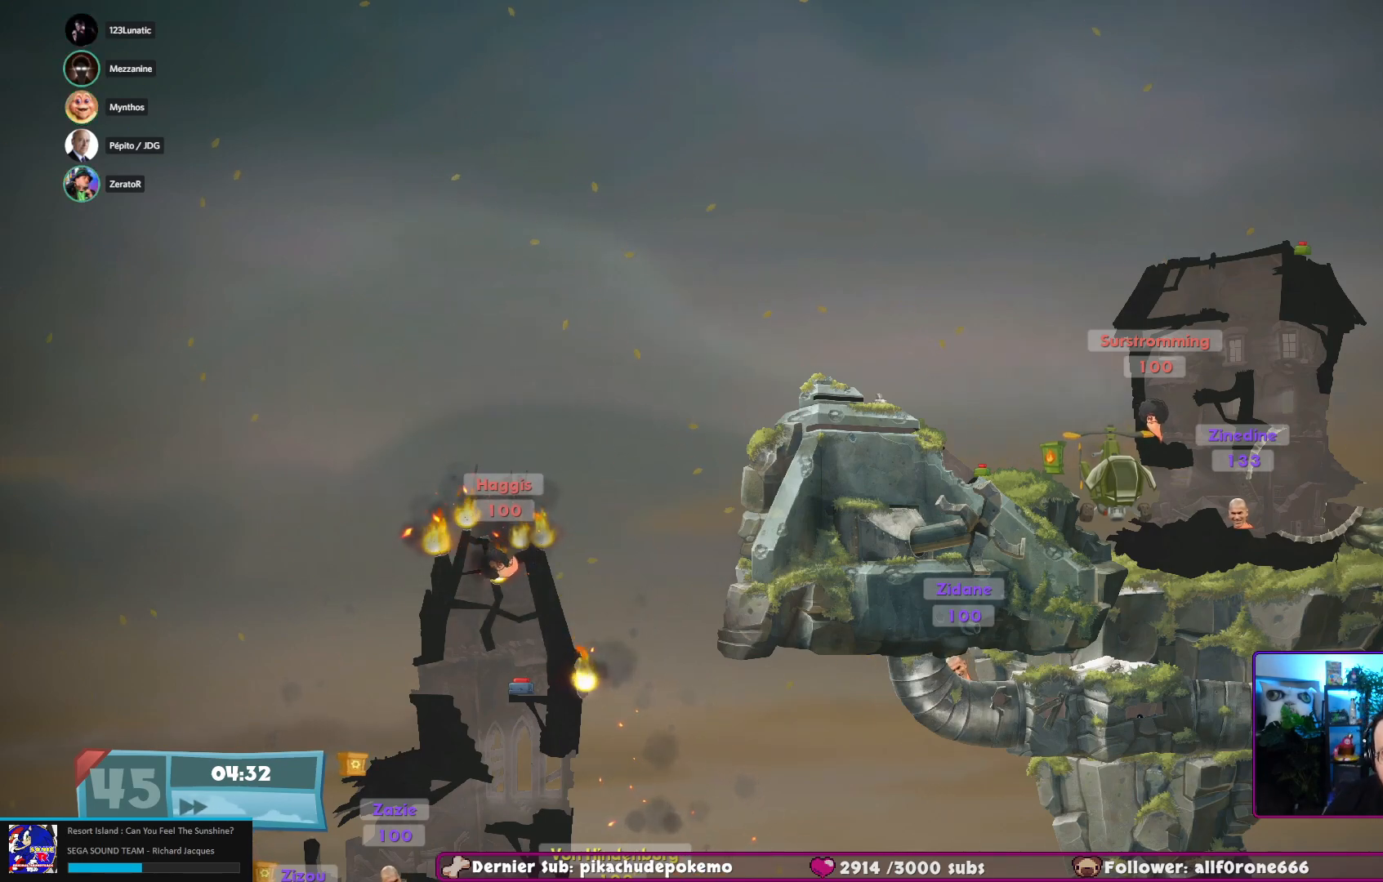
{"buttons": [], "left_stick": "down-right", "right_stick": "center", "events": []}
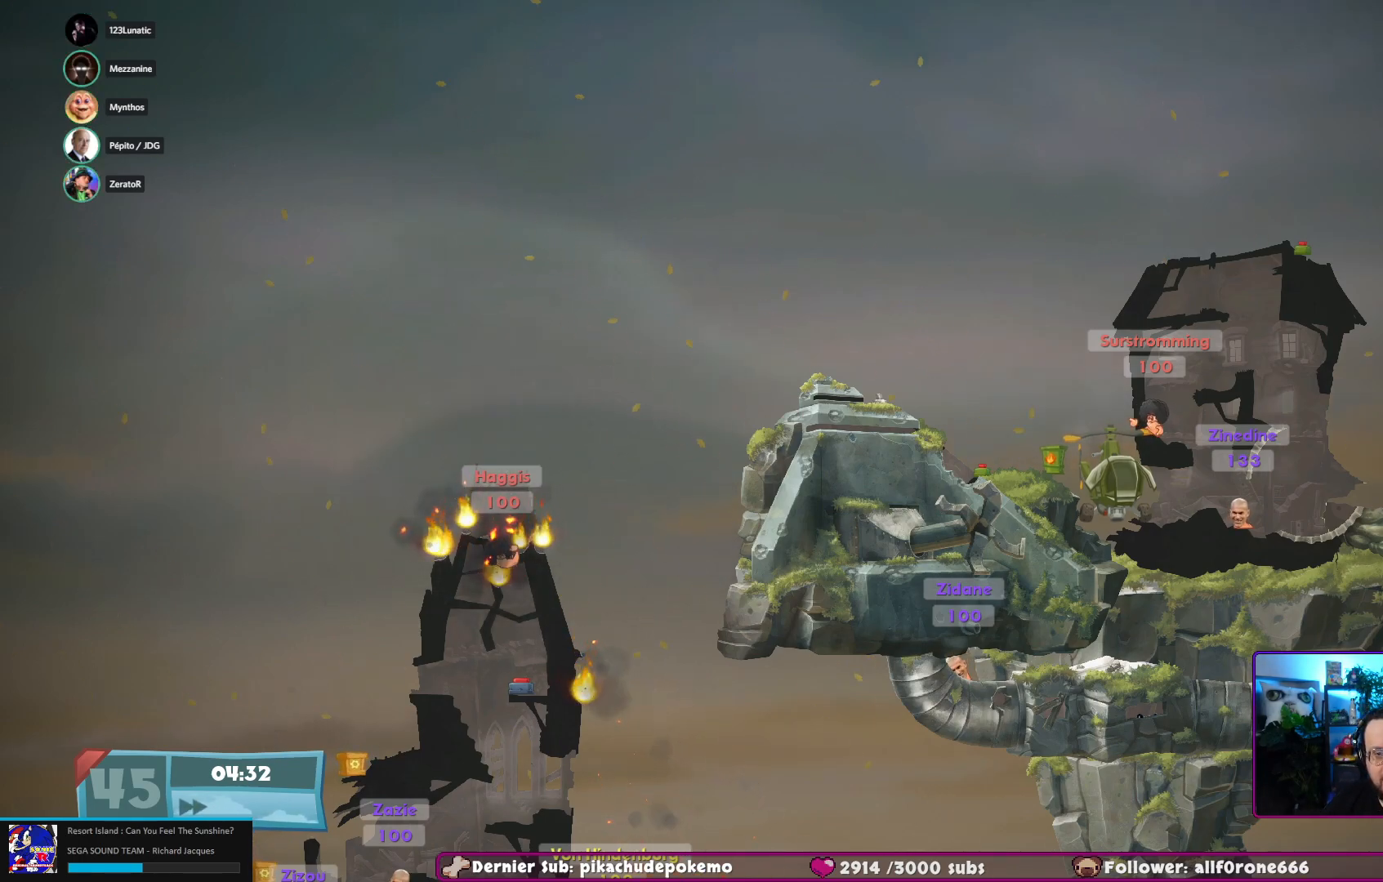
{"buttons": [], "left_stick": "right", "right_stick": "center", "events": [[183, "left_stick", "right"]]}
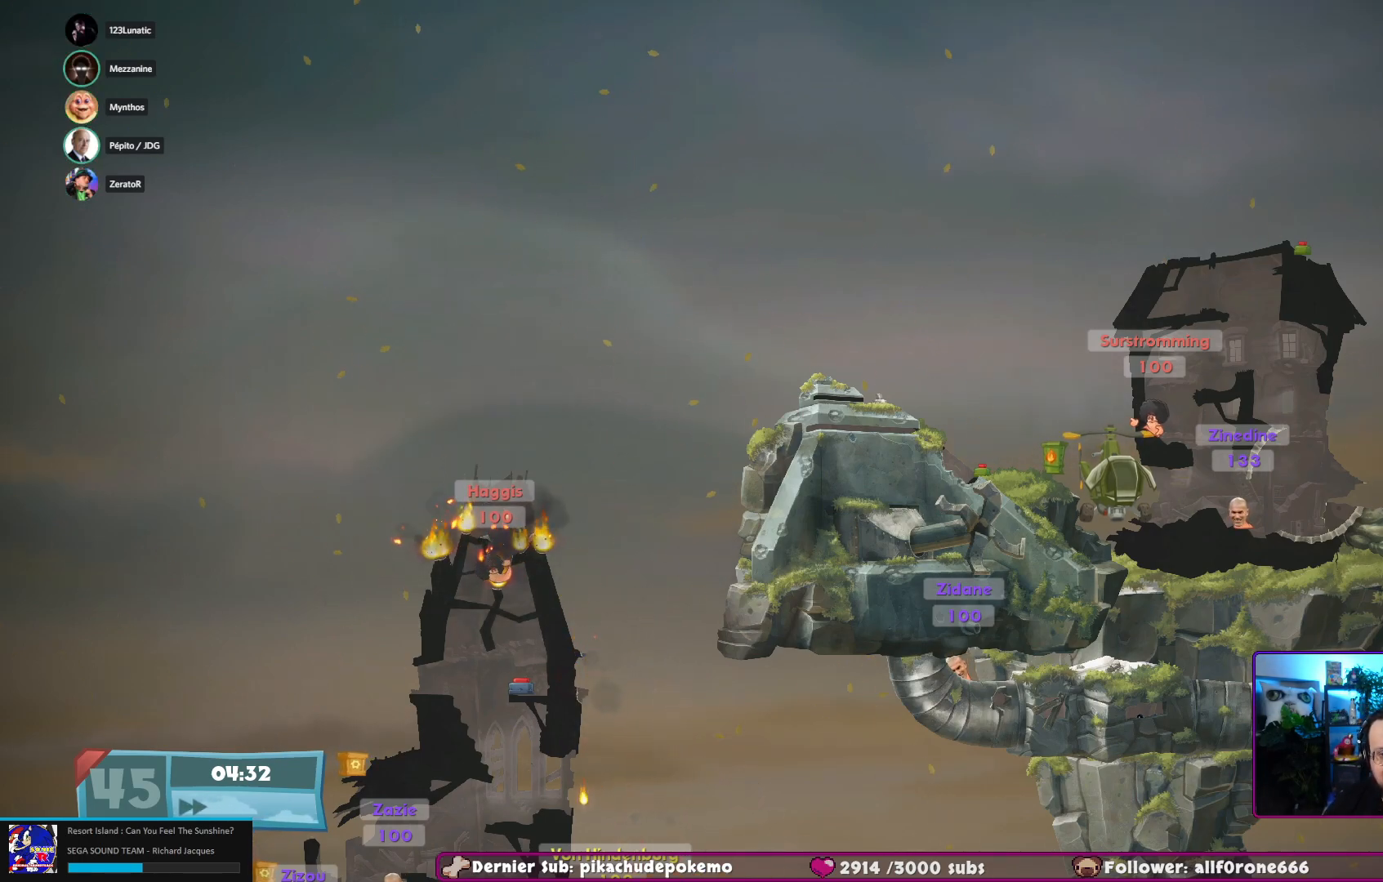
{"buttons": [], "left_stick": "right", "right_stick": "center", "events": []}
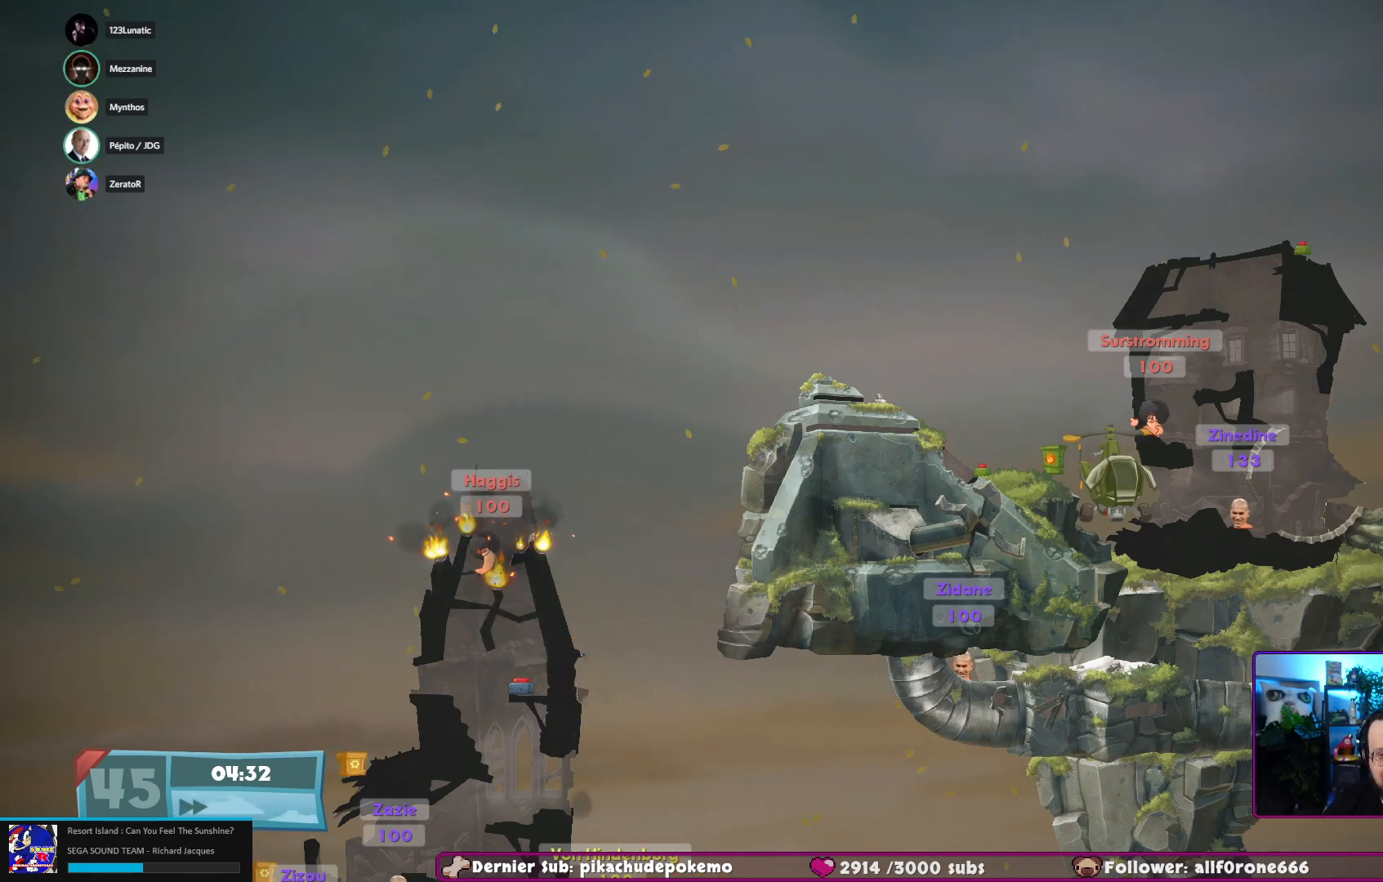
{"buttons": [], "left_stick": "left", "right_stick": "center", "events": [[483, "left_stick", "left"]]}
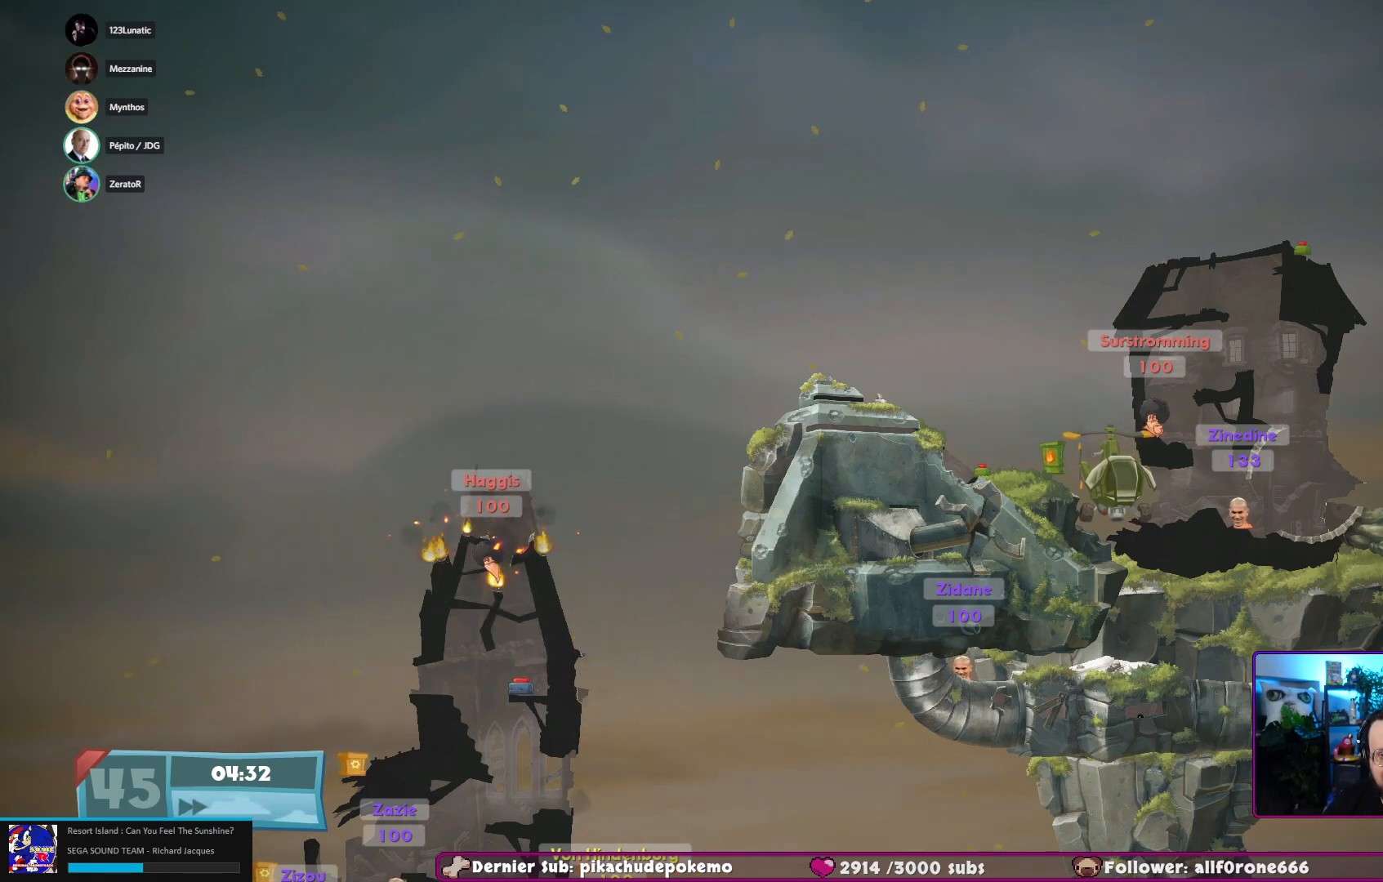
{"buttons": [], "left_stick": "right", "right_stick": "center", "events": [[367, "left_stick", "center"], [417, "left_stick", "right"]]}
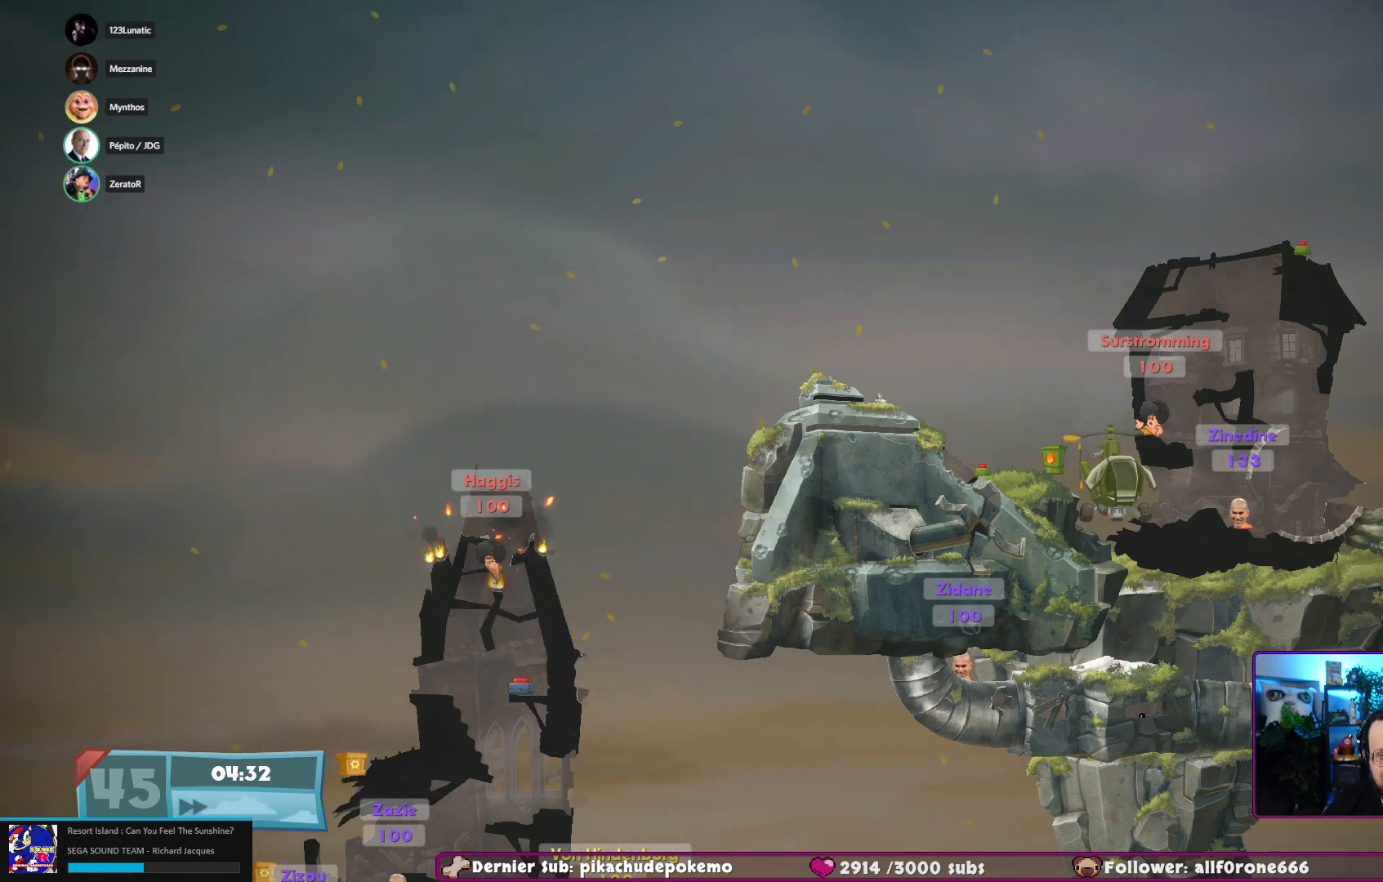
{"buttons": [], "left_stick": "right", "right_stick": "center", "events": []}
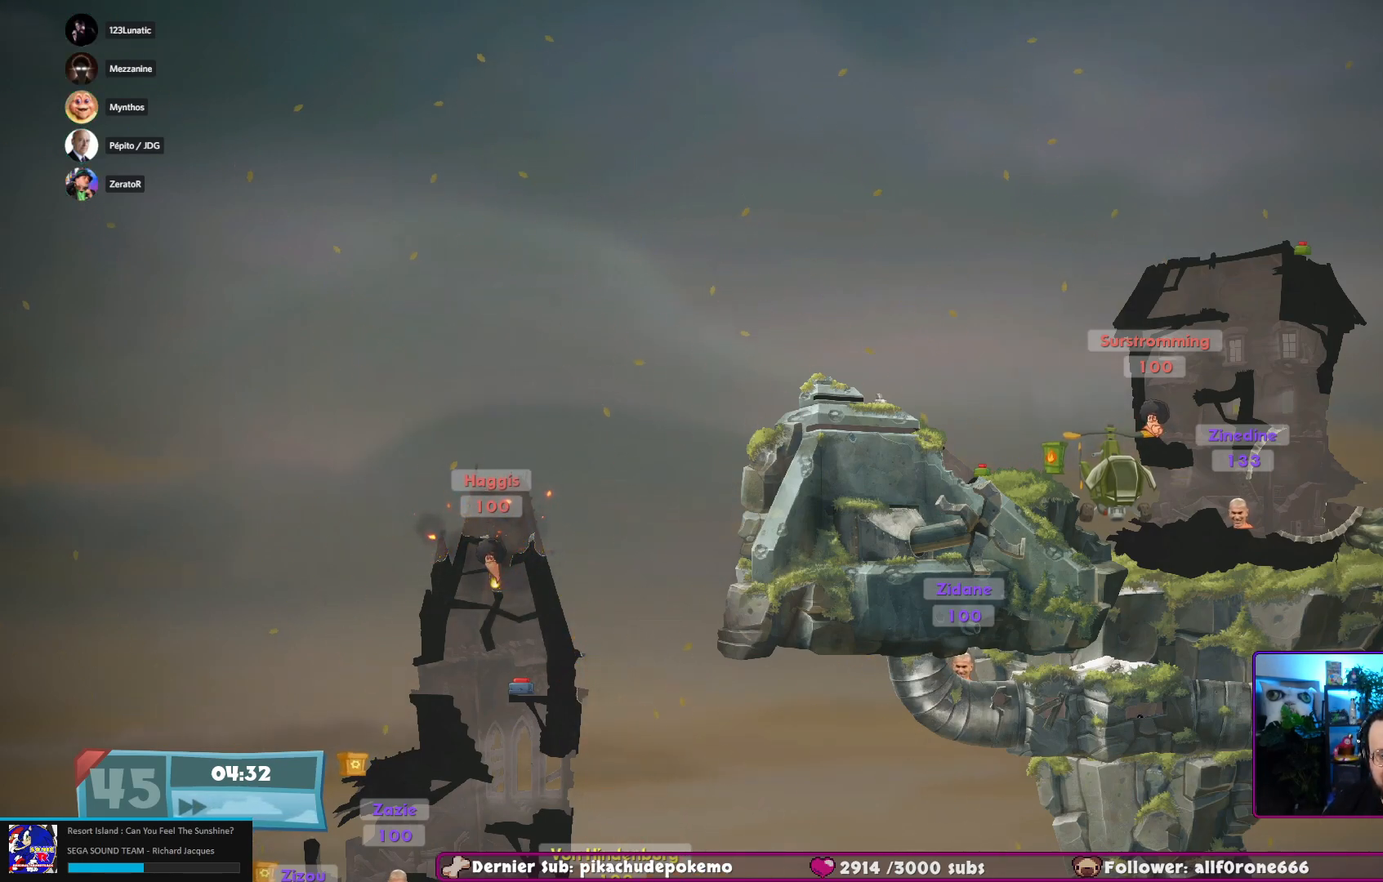
{"buttons": [], "left_stick": "right", "right_stick": "center", "events": []}
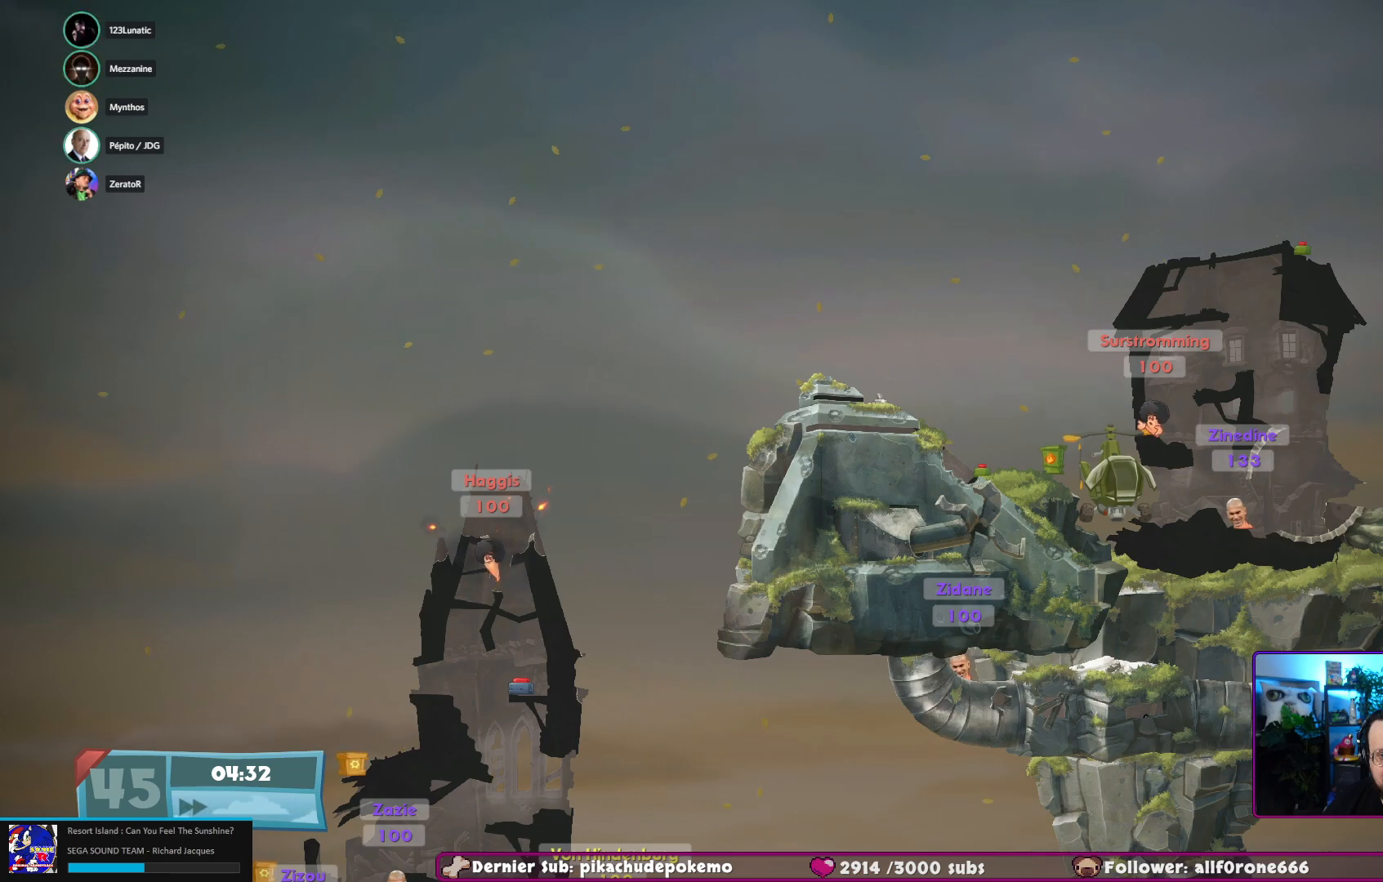
{"buttons": [], "left_stick": "center", "right_stick": "center", "events": [[167, "left_stick", "center"]]}